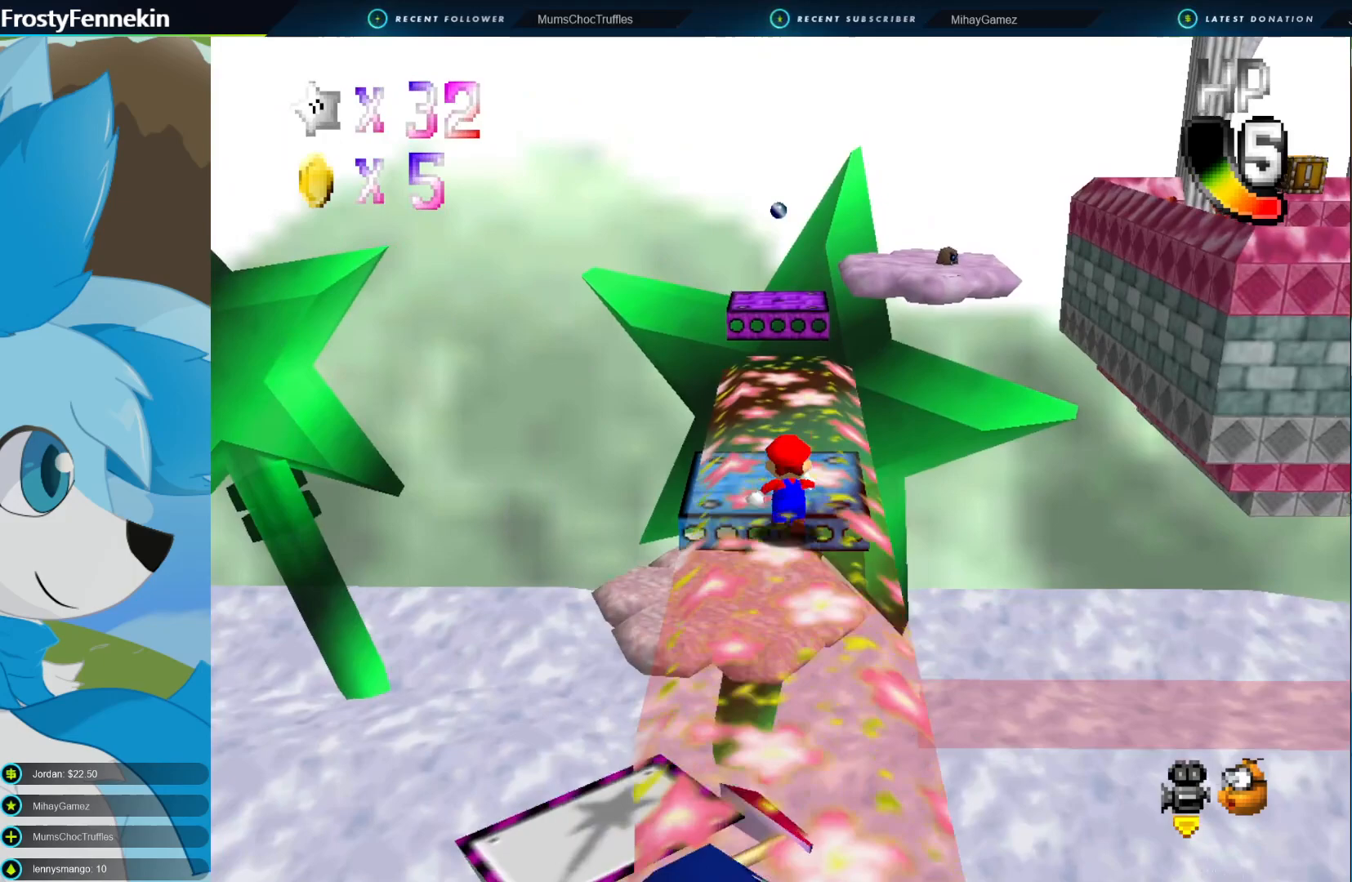
Gameplay with a controller (PlayStation layout); each line is a JSON object with the inputs held at the frame after it. "events" lists button and stick changes between this image and that frame as [ms after this image, input, new state], when the widget could be followed in between.
{"buttons": ["DPAD_LEFT"], "left_stick": "up", "right_stick": "center", "events": [[233, "DPAD_LEFT", "down"], [367, "DPAD_LEFT", "up"], [467, "DPAD_LEFT", "down"]]}
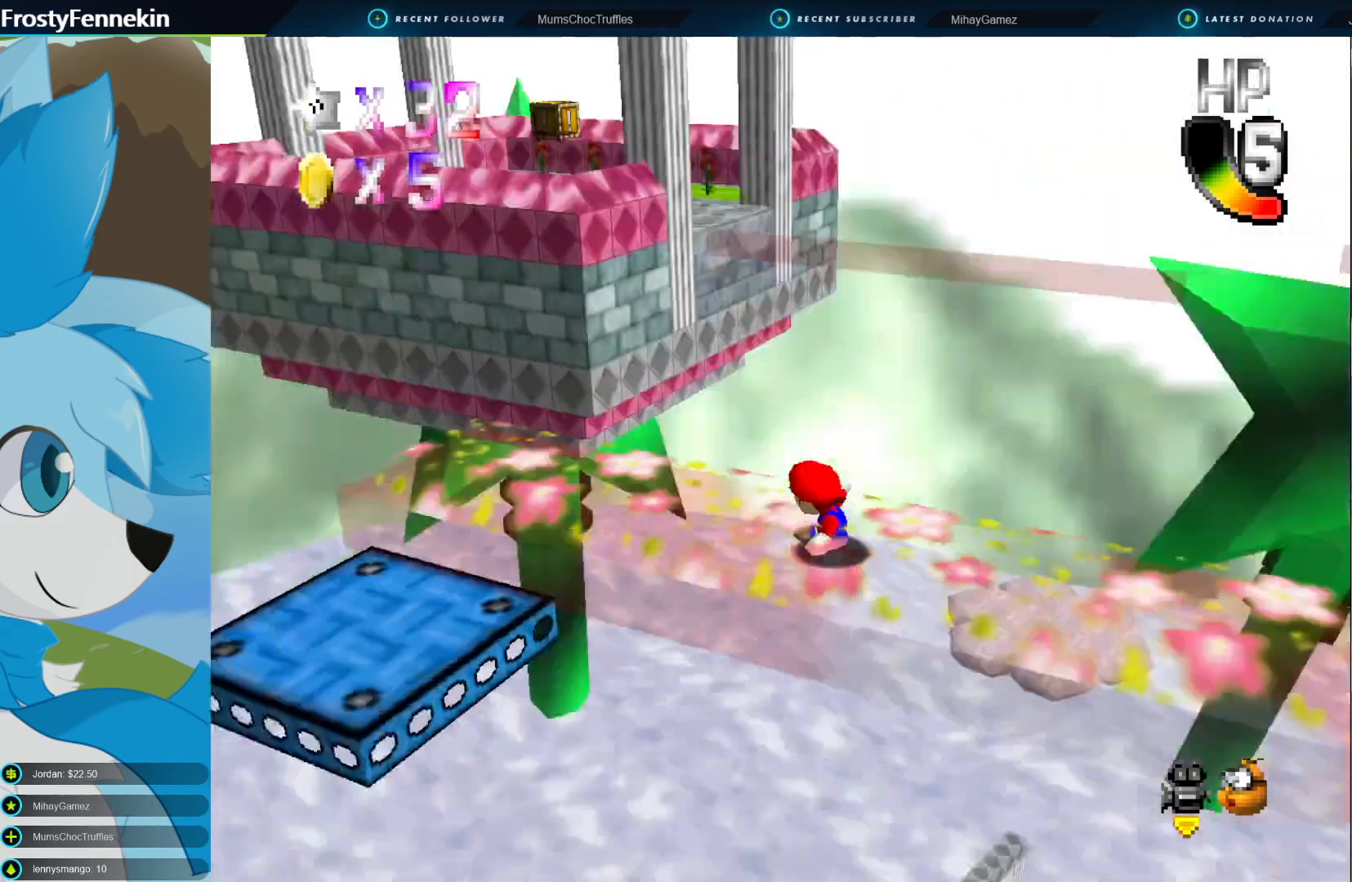
{"buttons": [], "left_stick": "left", "right_stick": "center", "events": [[67, "DPAD_LEFT", "up"], [67, "left_stick", "left"]]}
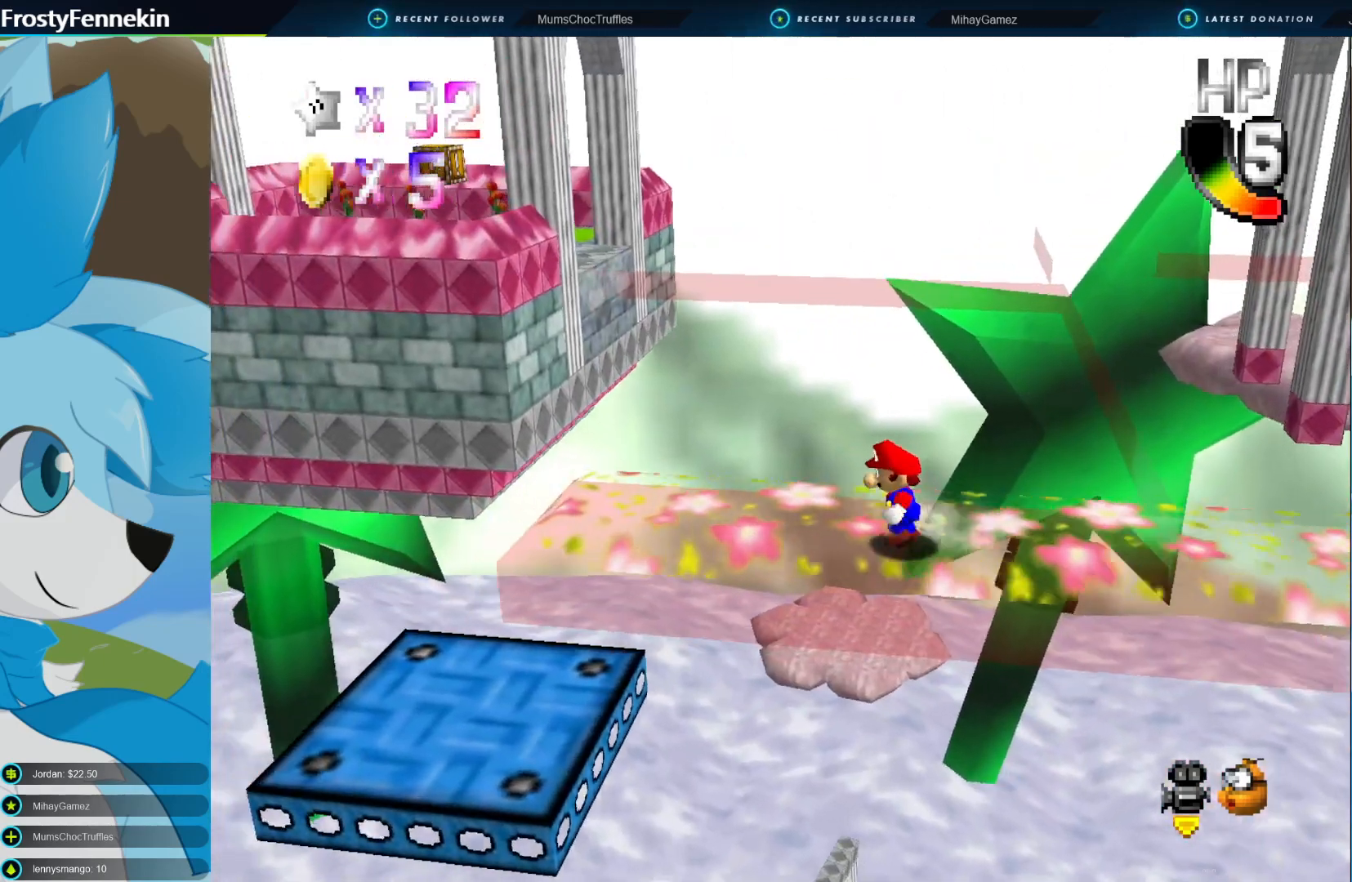
{"buttons": ["CROSS"], "left_stick": "left", "right_stick": "center", "events": [[233, "CROSS", "down"]]}
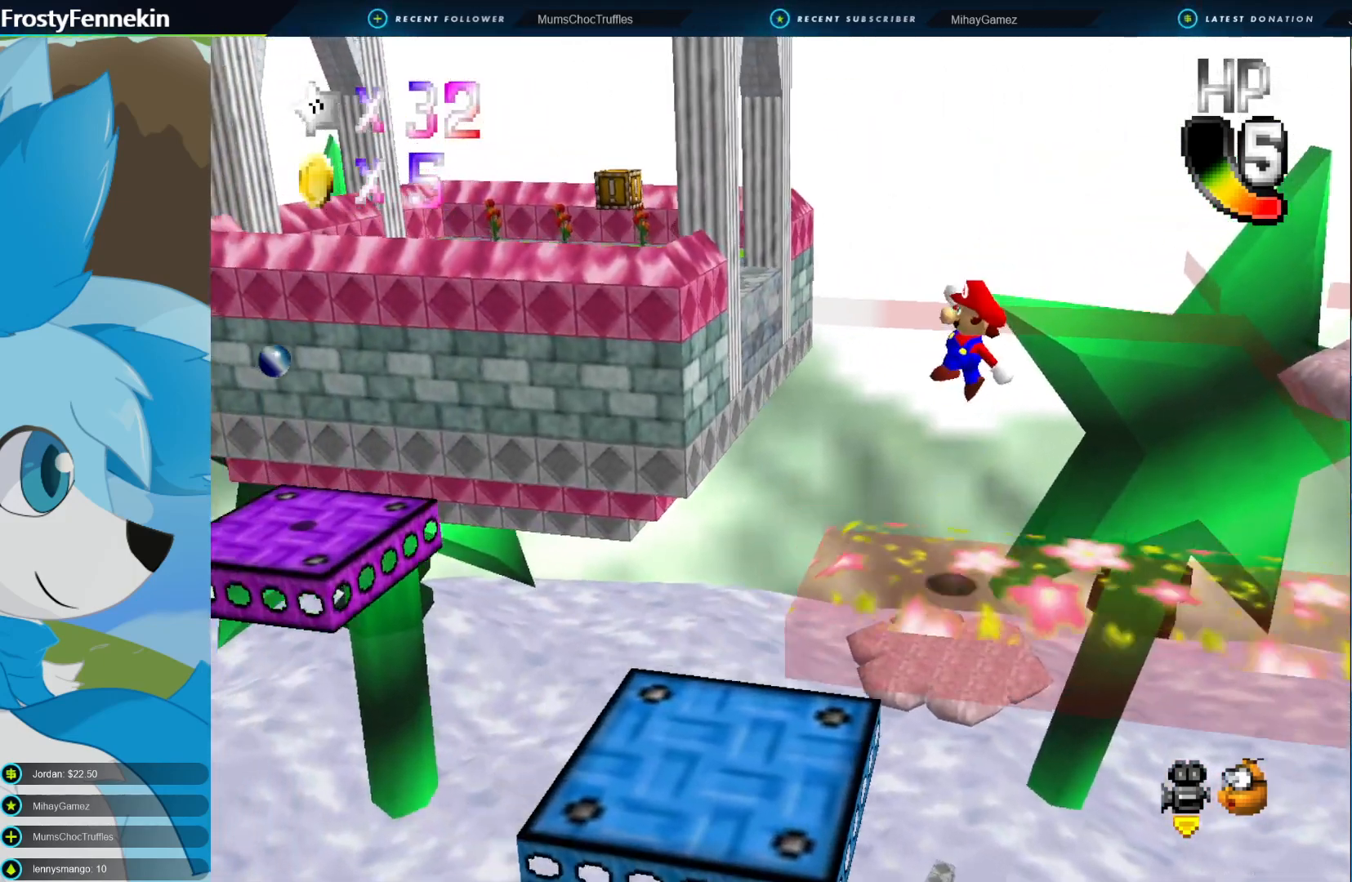
{"buttons": [], "left_stick": "right", "right_stick": "center", "events": [[167, "CROSS", "up"], [167, "left_stick", "right"]]}
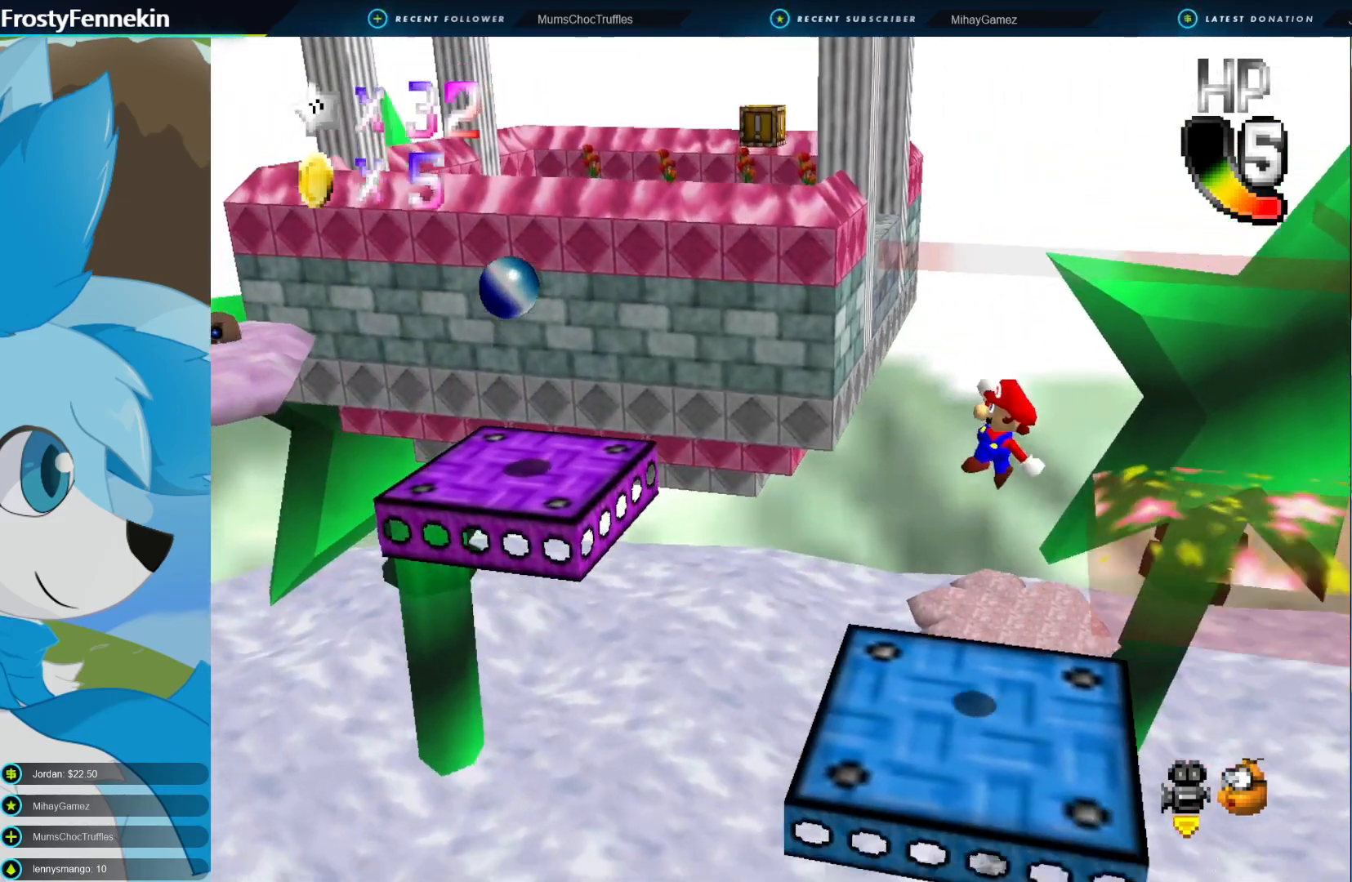
{"buttons": [], "left_stick": "center", "right_stick": "center", "events": [[233, "left_stick", "center"]]}
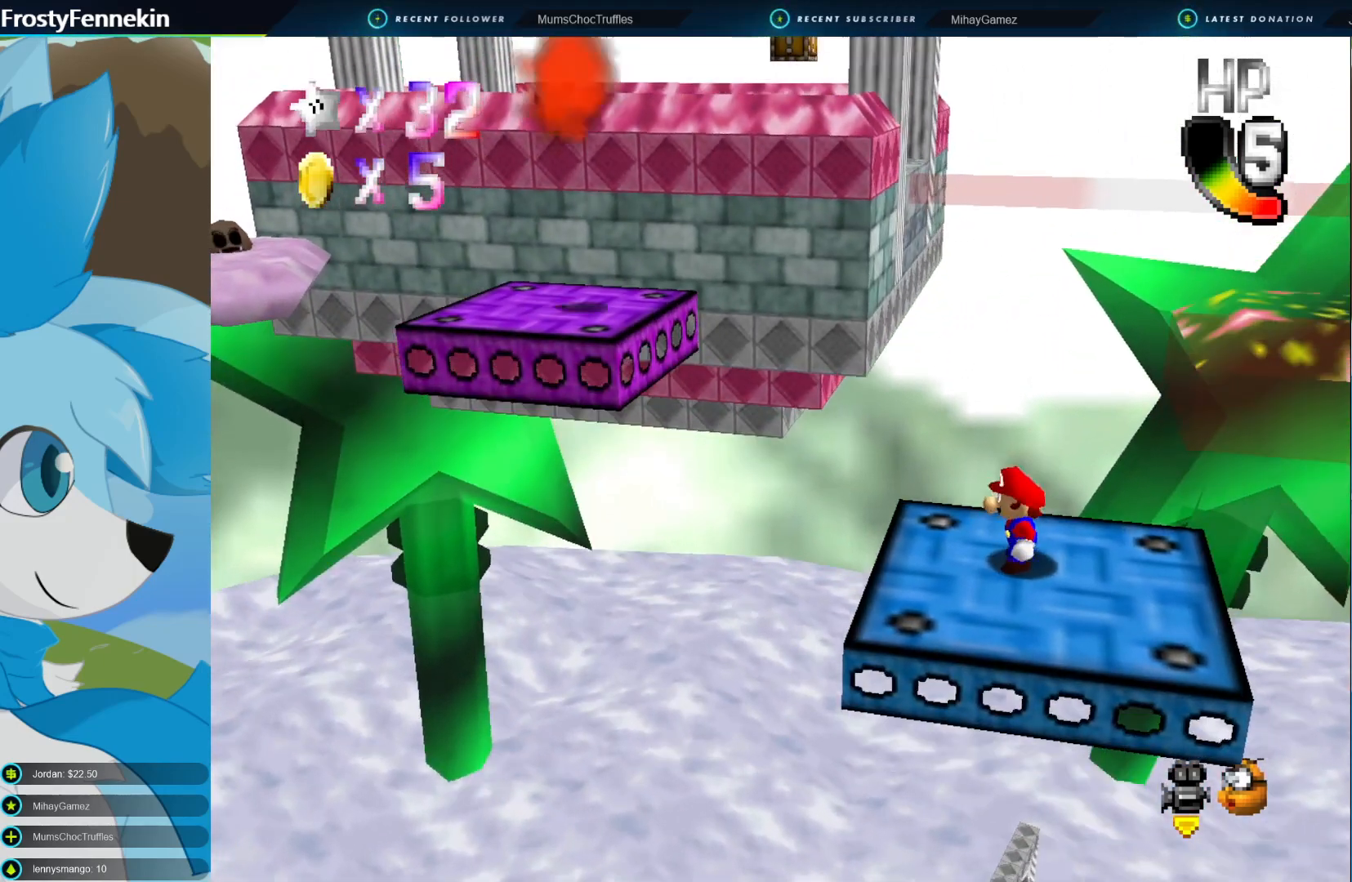
{"buttons": [], "left_stick": "center", "right_stick": "center", "events": []}
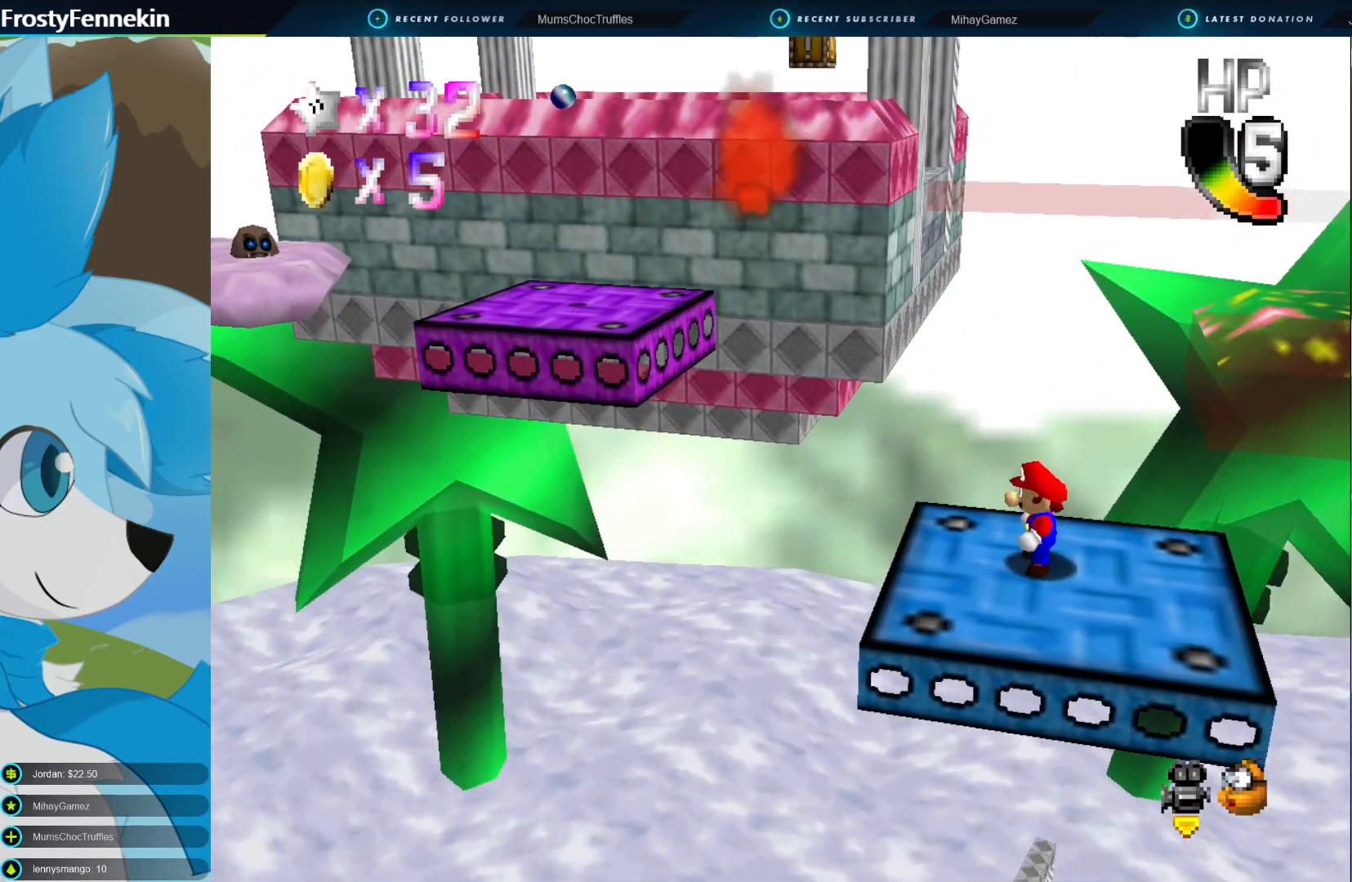
{"buttons": [], "left_stick": "down-left", "right_stick": "center", "events": [[267, "left_stick", "down-left"]]}
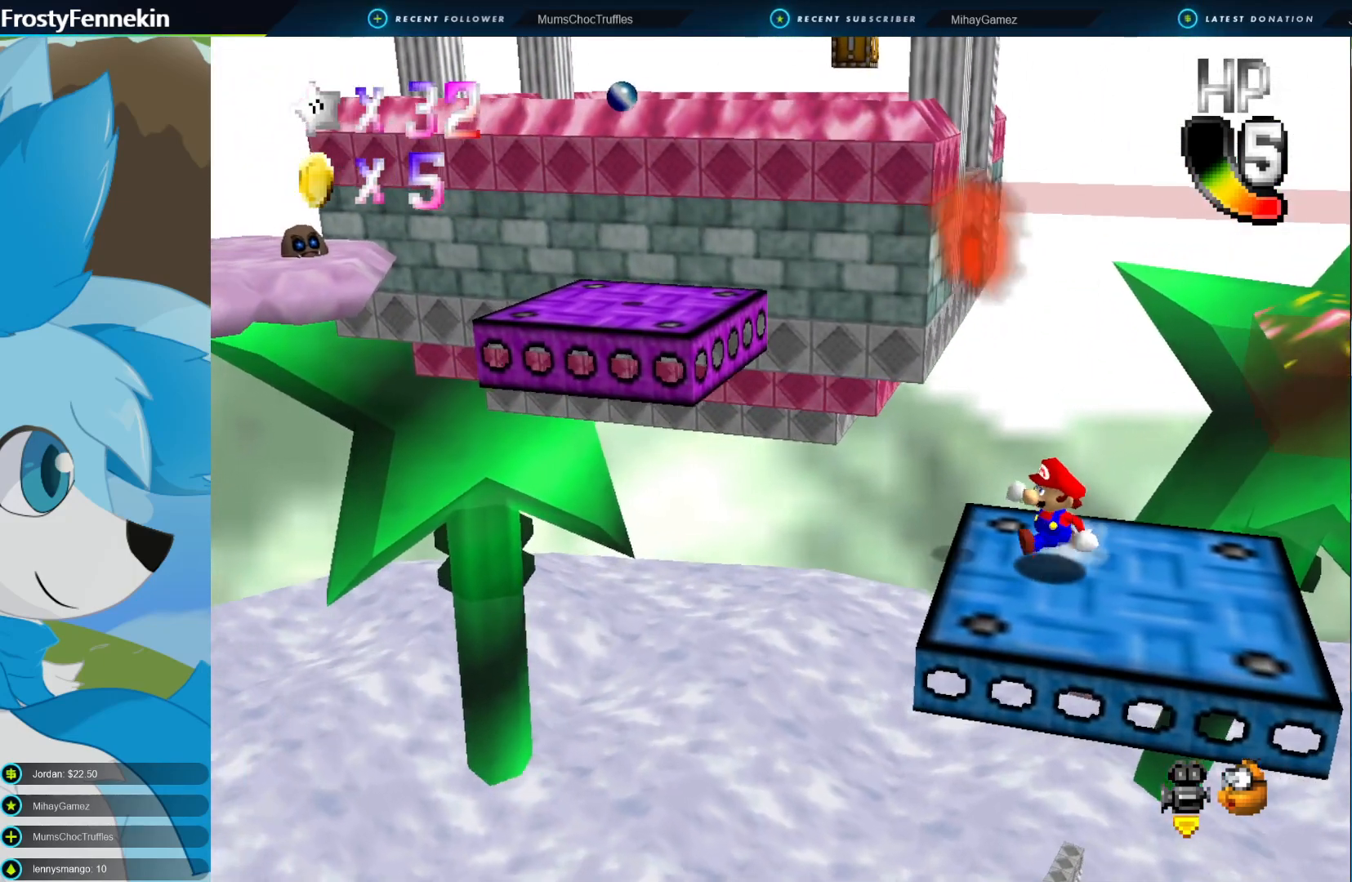
{"buttons": ["CROSS"], "left_stick": "up-right", "right_stick": "center", "events": [[200, "left_stick", "center"], [267, "CROSS", "down"], [367, "left_stick", "up-right"]]}
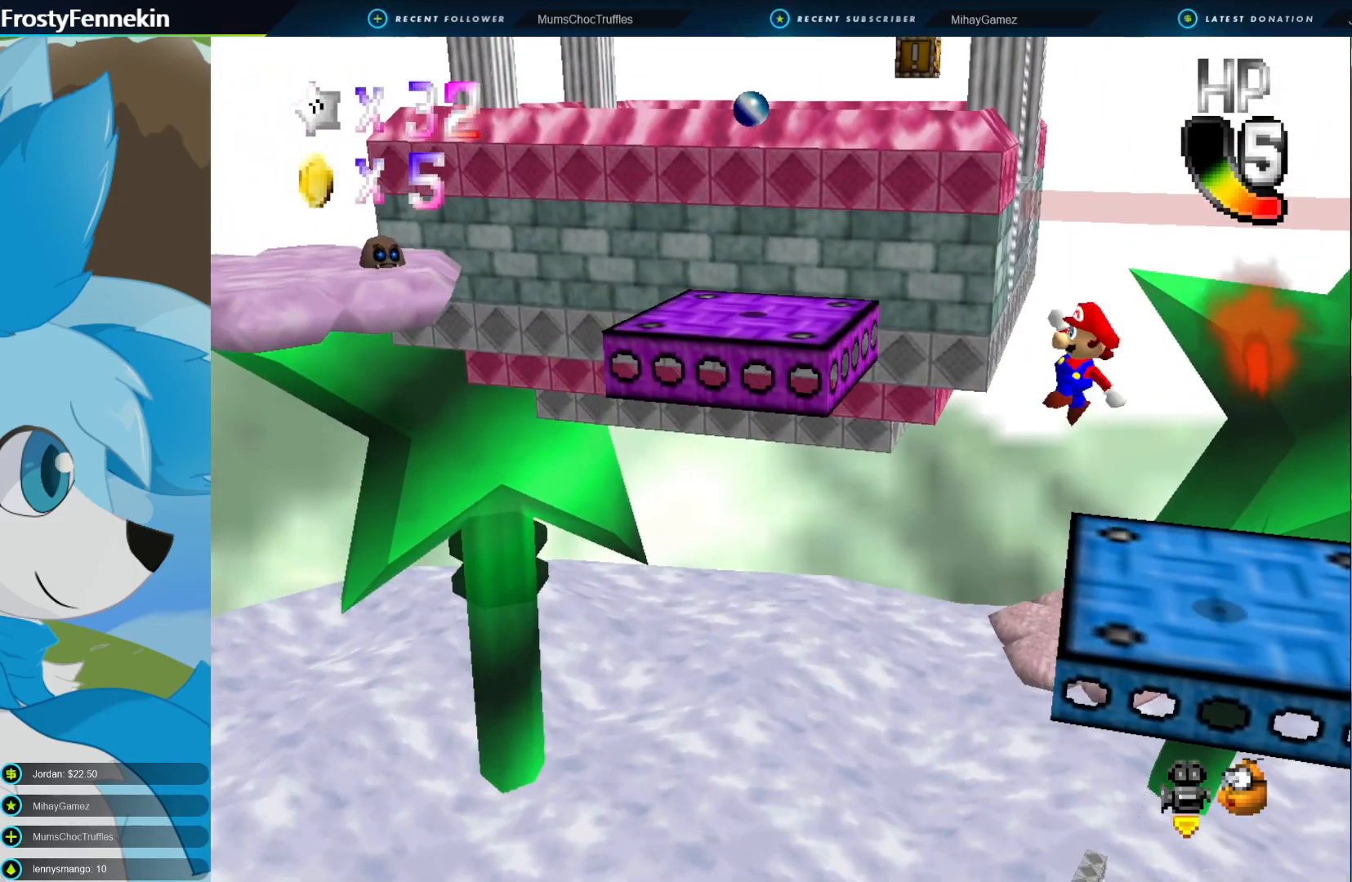
{"buttons": [], "left_stick": "center", "right_stick": "center", "events": [[33, "left_stick", "right"], [133, "CROSS", "up"], [267, "SQUARE", "down"], [367, "SQUARE", "up"], [400, "left_stick", "center"]]}
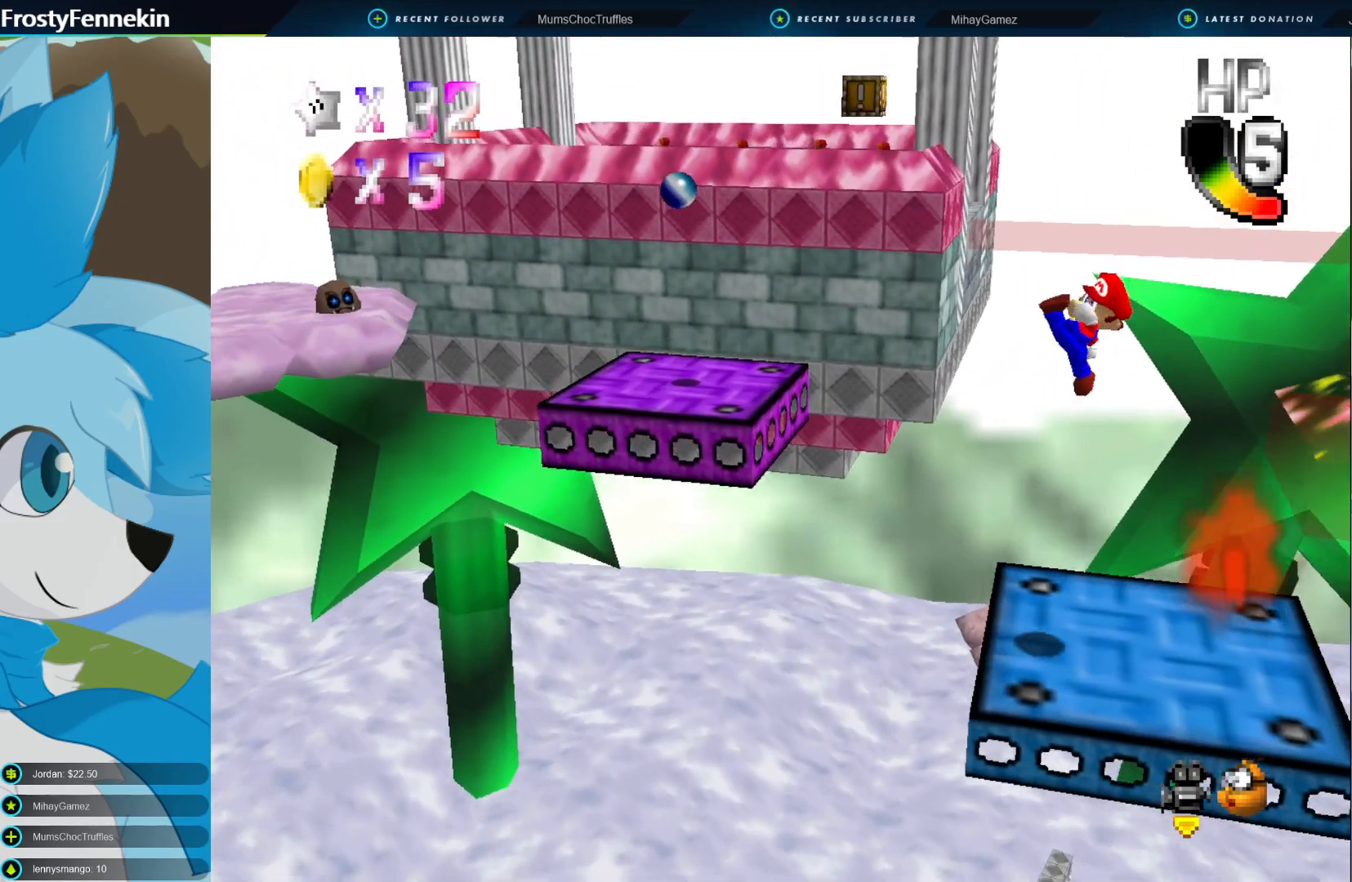
{"buttons": [], "left_stick": "center", "right_stick": "center", "events": []}
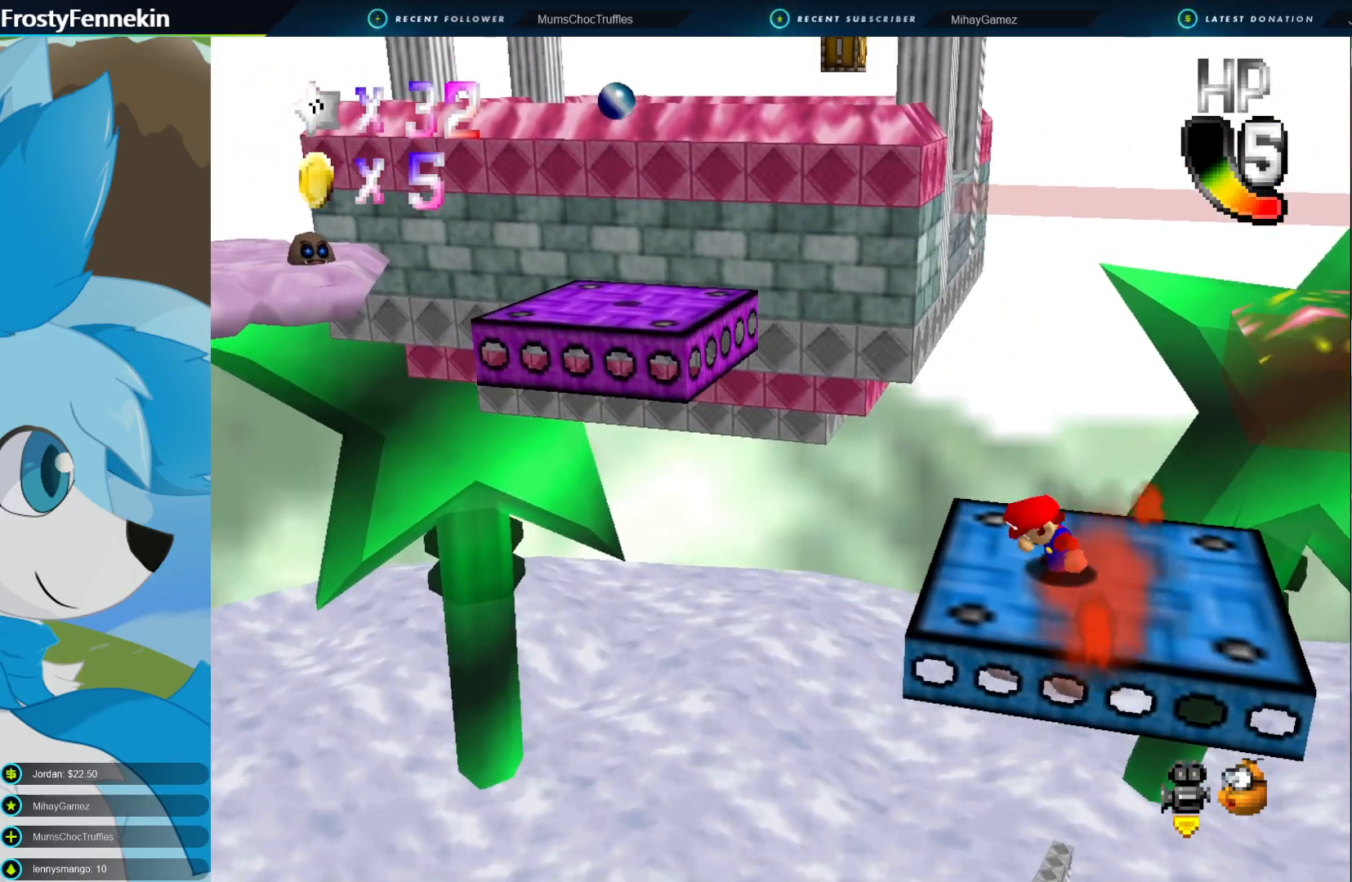
{"buttons": [], "left_stick": "left", "right_stick": "center", "events": [[233, "CROSS", "down"], [333, "CROSS", "up"], [333, "left_stick", "left"]]}
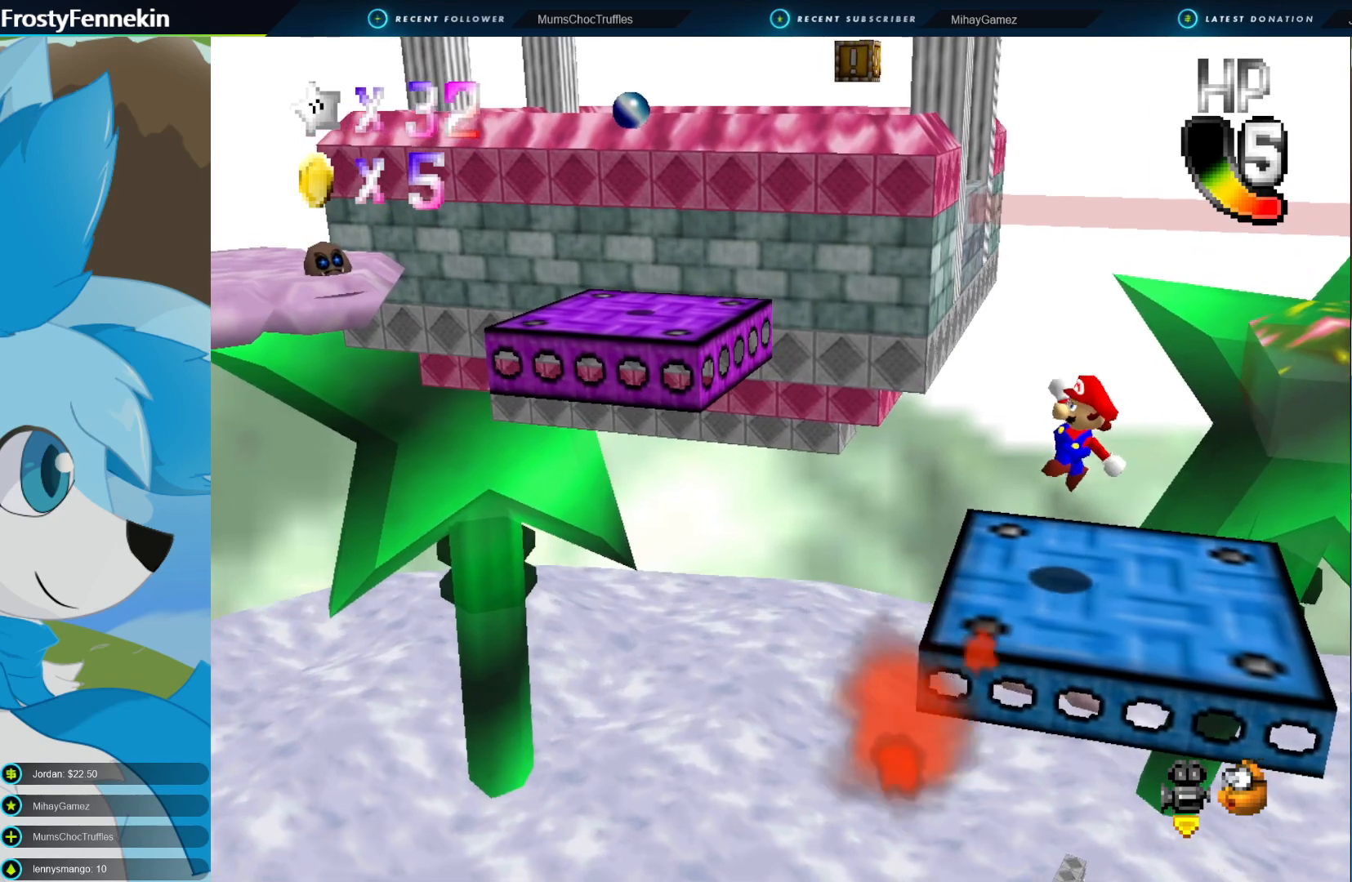
{"buttons": ["CROSS"], "left_stick": "left", "right_stick": "center", "events": [[300, "CROSS", "down"]]}
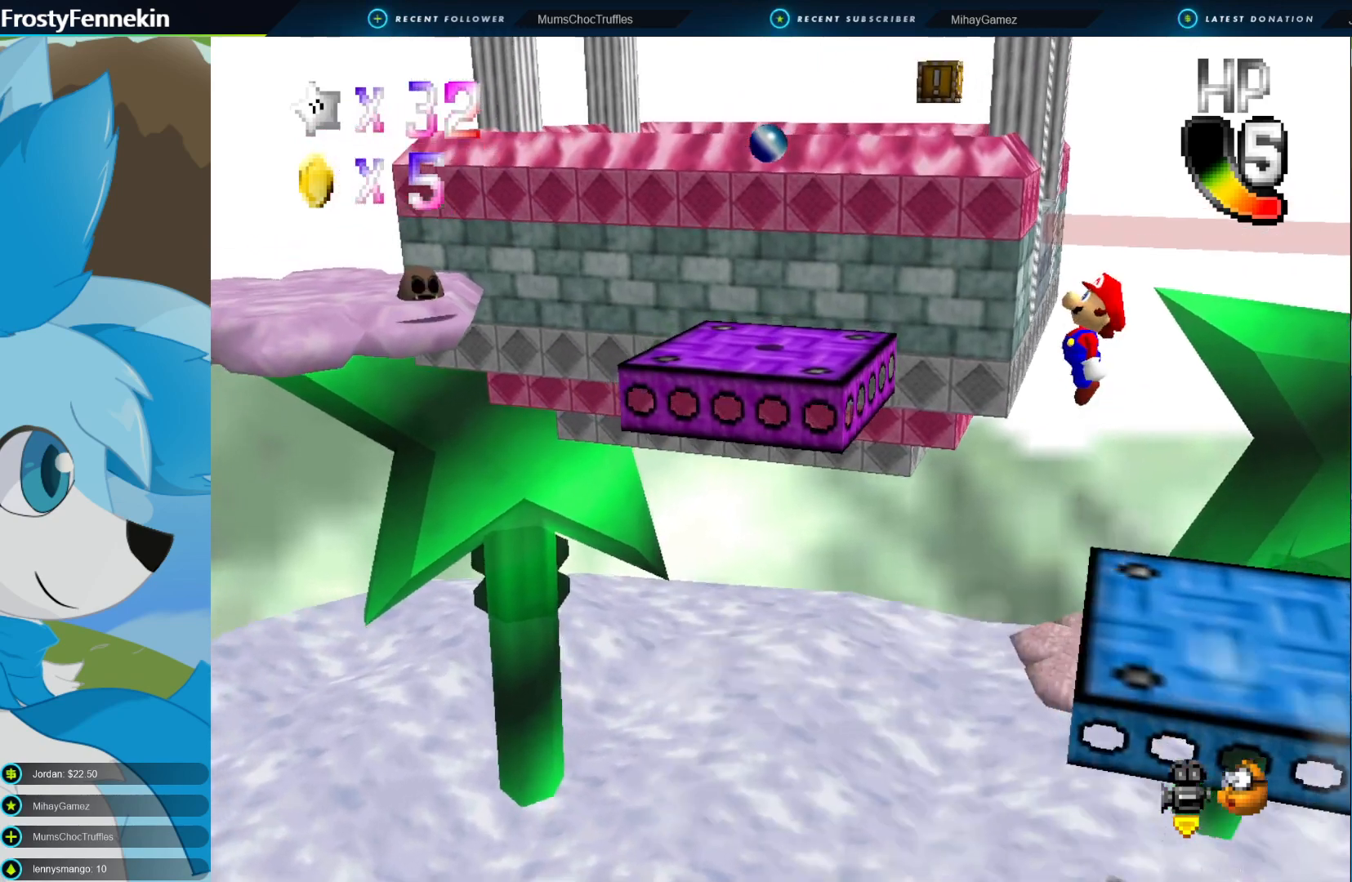
{"buttons": [], "left_stick": "right", "right_stick": "center", "events": [[133, "CROSS", "up"], [233, "left_stick", "right"], [300, "SQUARE", "down"], [400, "left_stick", "center"], [433, "SQUARE", "up"], [500, "left_stick", "right"]]}
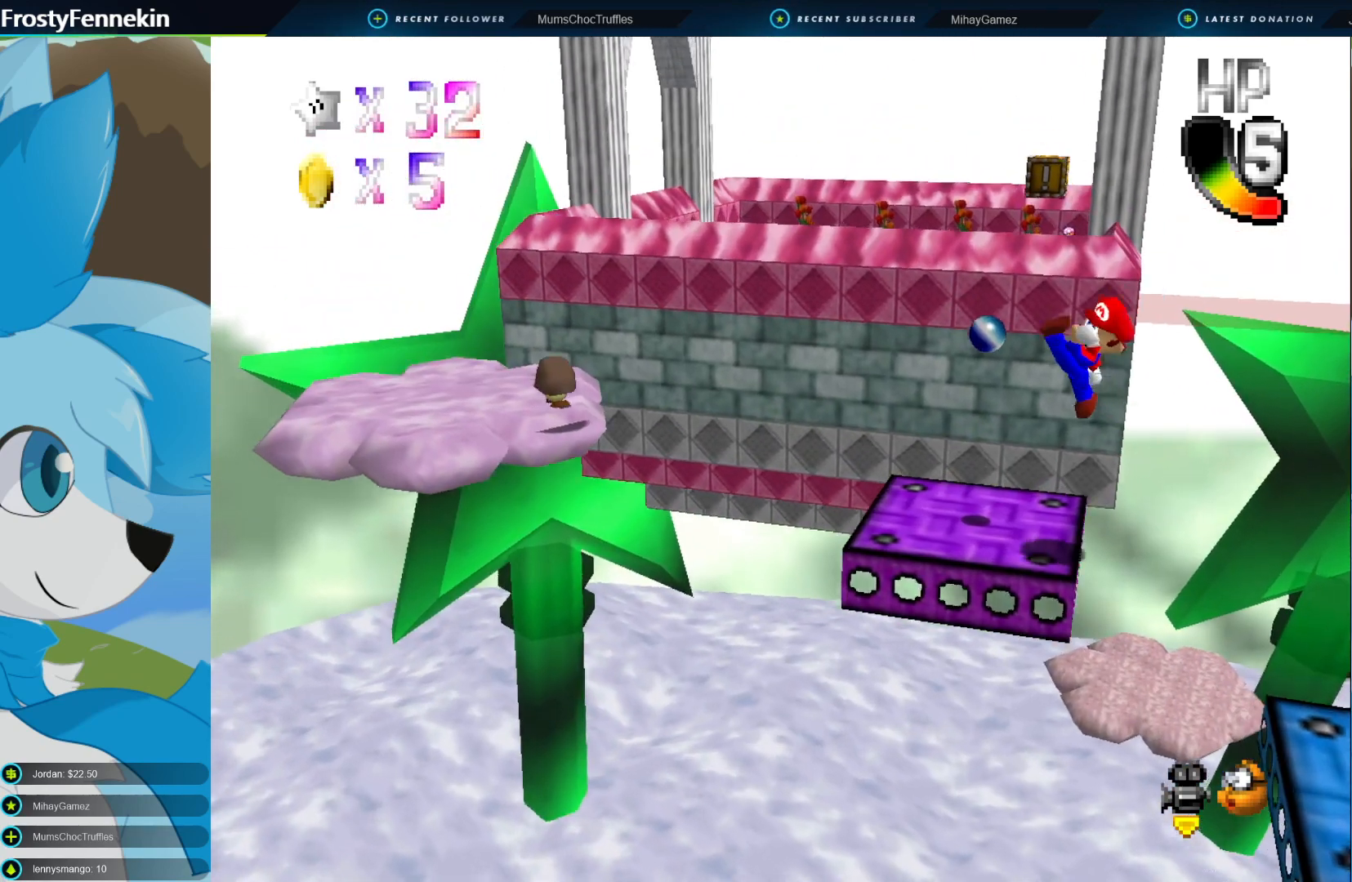
{"buttons": [], "left_stick": "up-left", "right_stick": "center", "events": [[333, "left_stick", "center"], [500, "left_stick", "up-left"]]}
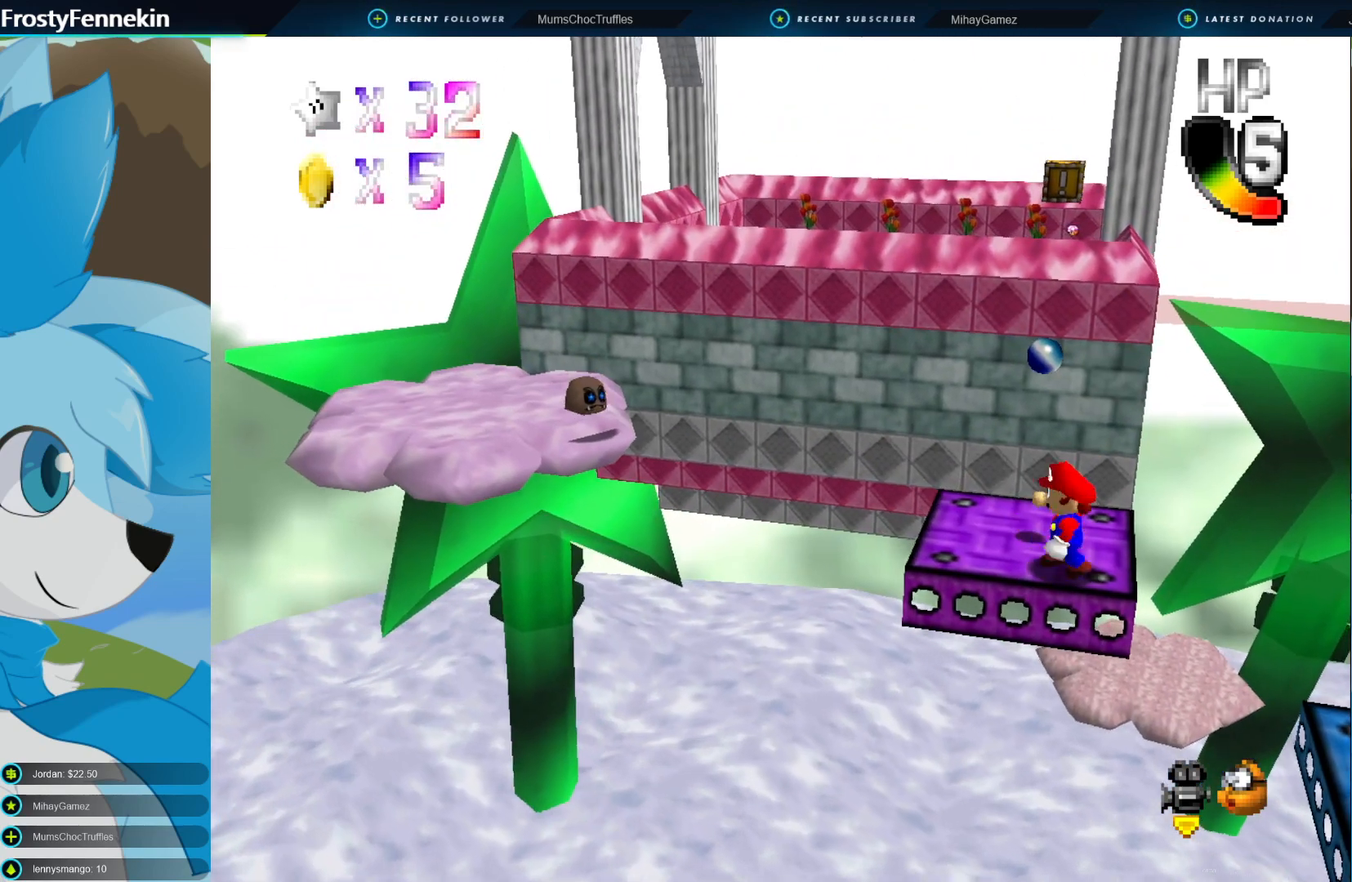
{"buttons": [], "left_stick": "up-left", "right_stick": "center", "events": []}
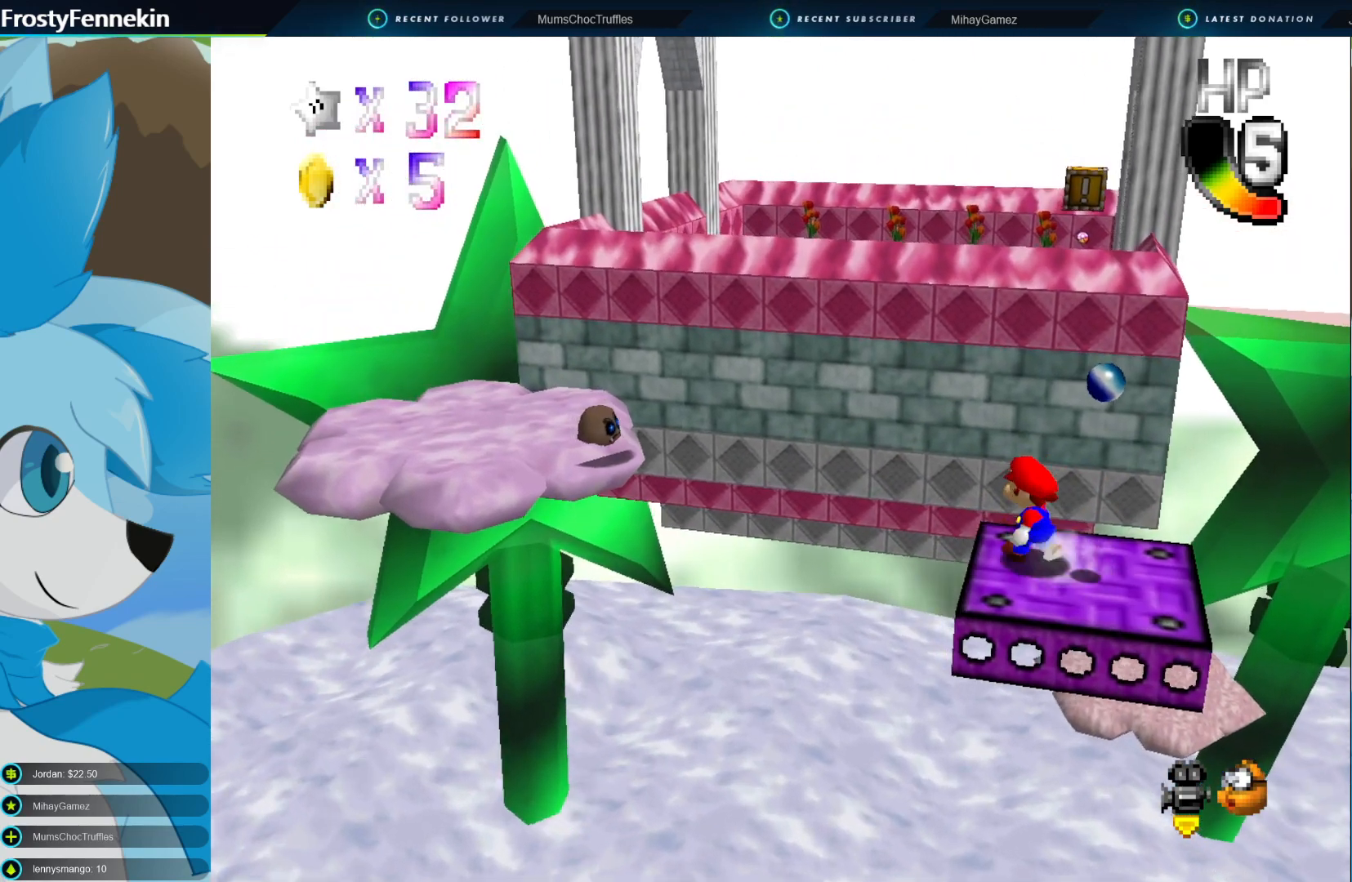
{"buttons": ["CROSS", "CIRCLE"], "left_stick": "left", "right_stick": "center", "events": [[67, "CIRCLE", "down"], [100, "CROSS", "down"], [433, "left_stick", "left"]]}
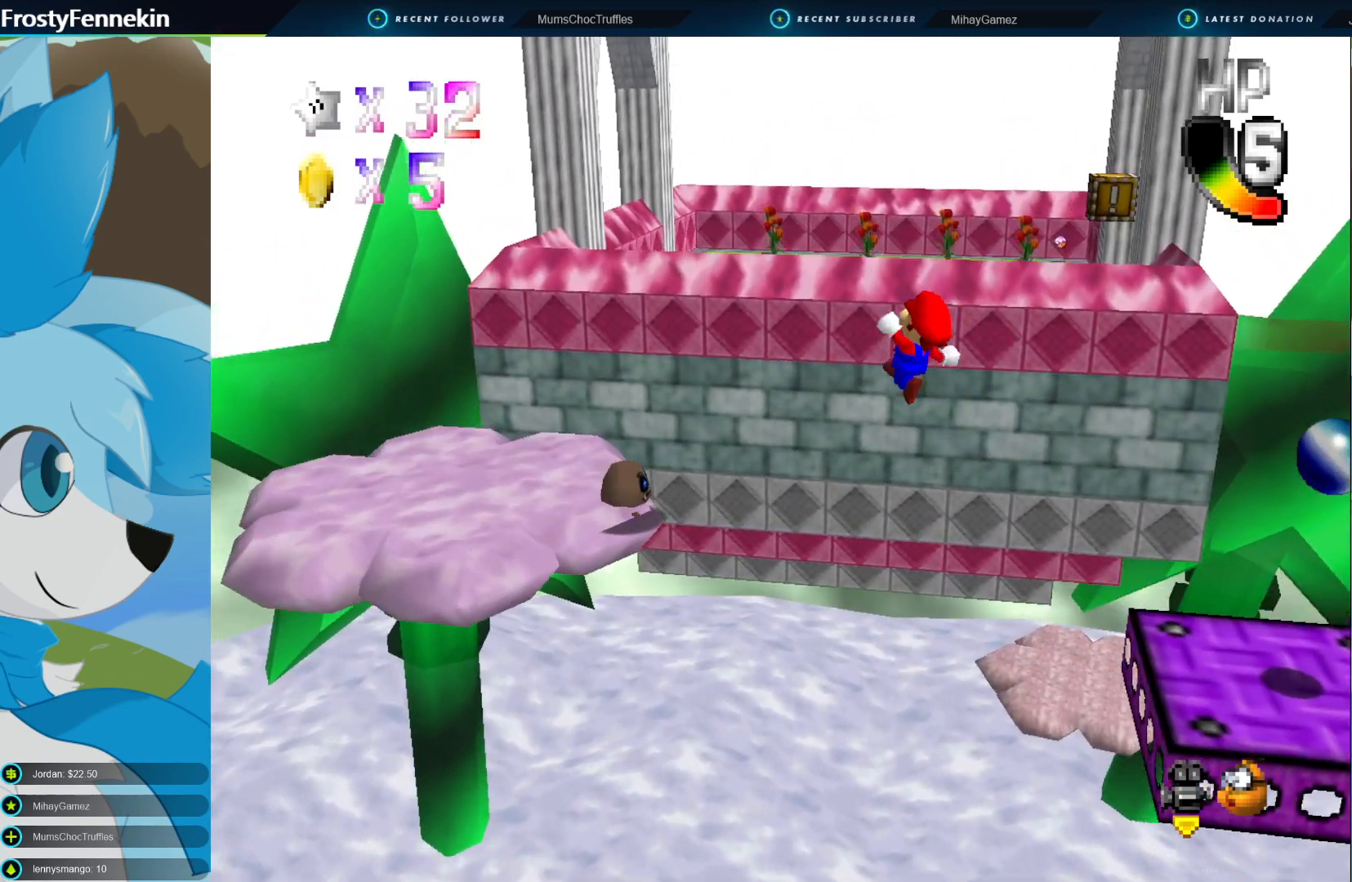
{"buttons": ["CROSS", "CIRCLE"], "left_stick": "down-right", "right_stick": "center", "events": [[100, "left_stick", "down-left"], [233, "left_stick", "down-right"]]}
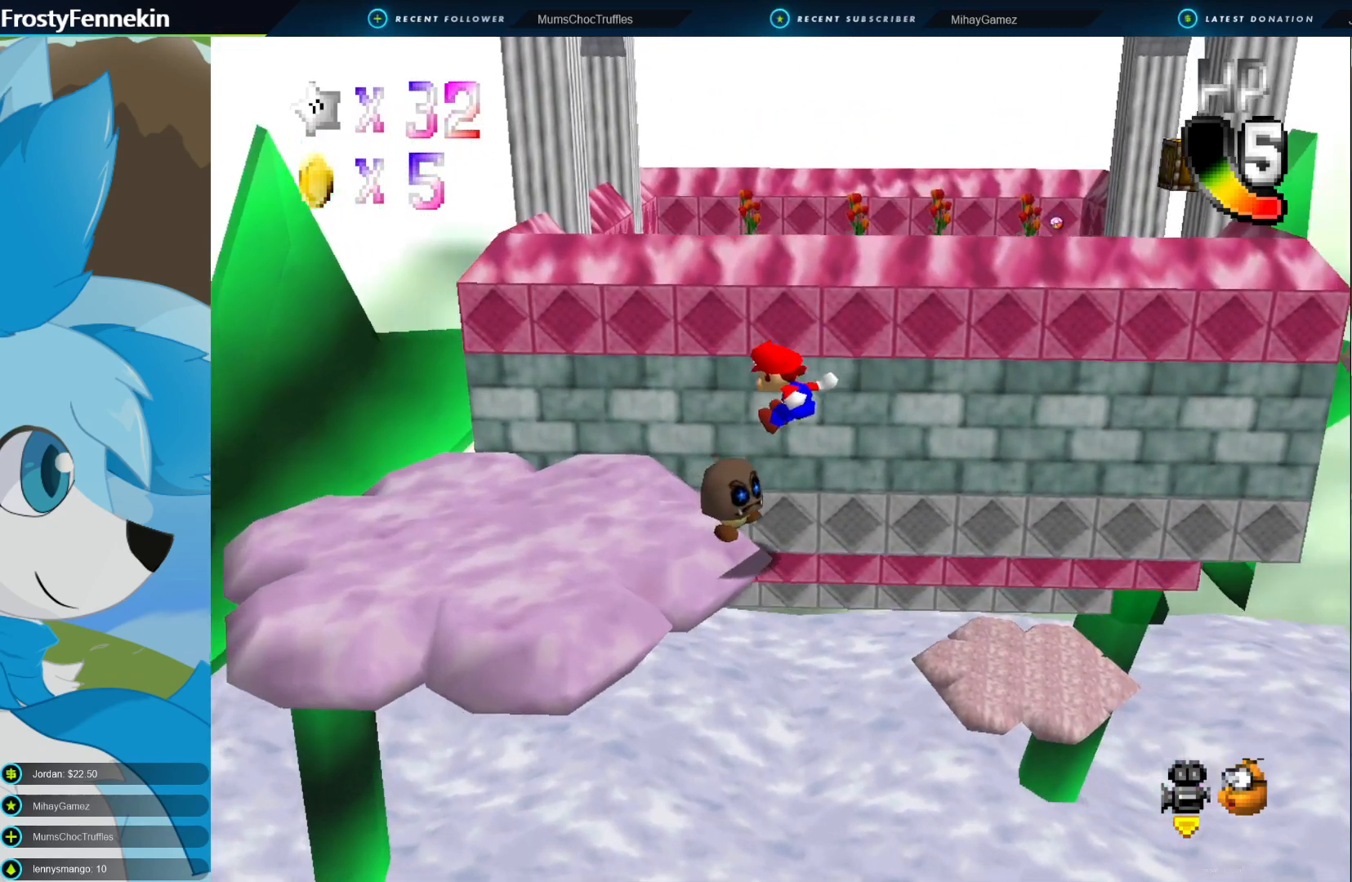
{"buttons": ["CROSS", "CIRCLE"], "left_stick": "down-right", "right_stick": "center", "events": [[133, "left_stick", "left"], [333, "left_stick", "down"], [433, "left_stick", "down-right"]]}
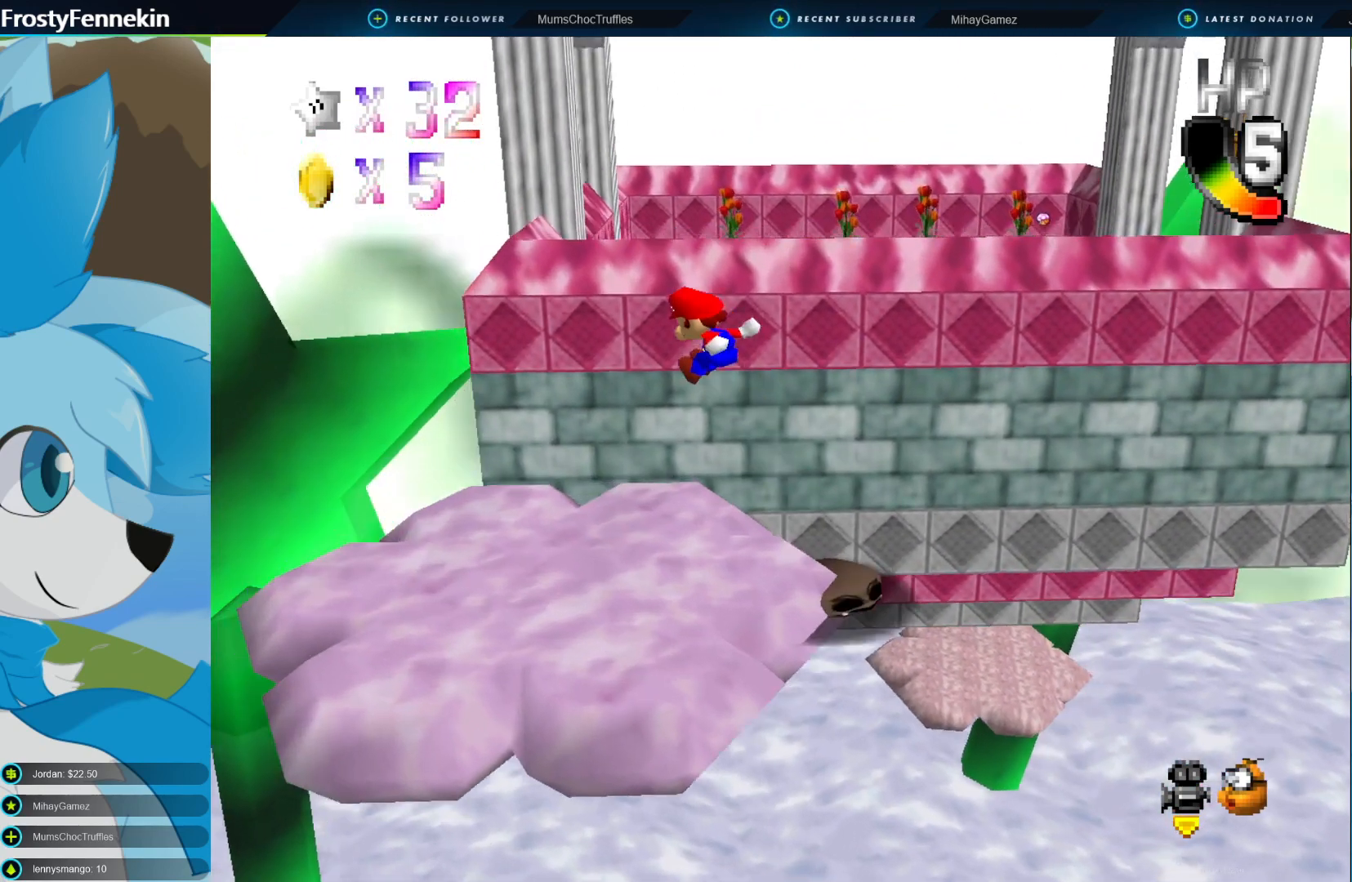
{"buttons": ["CROSS"], "left_stick": "center", "right_stick": "center", "events": [[367, "left_stick", "center"], [400, "CIRCLE", "up"]]}
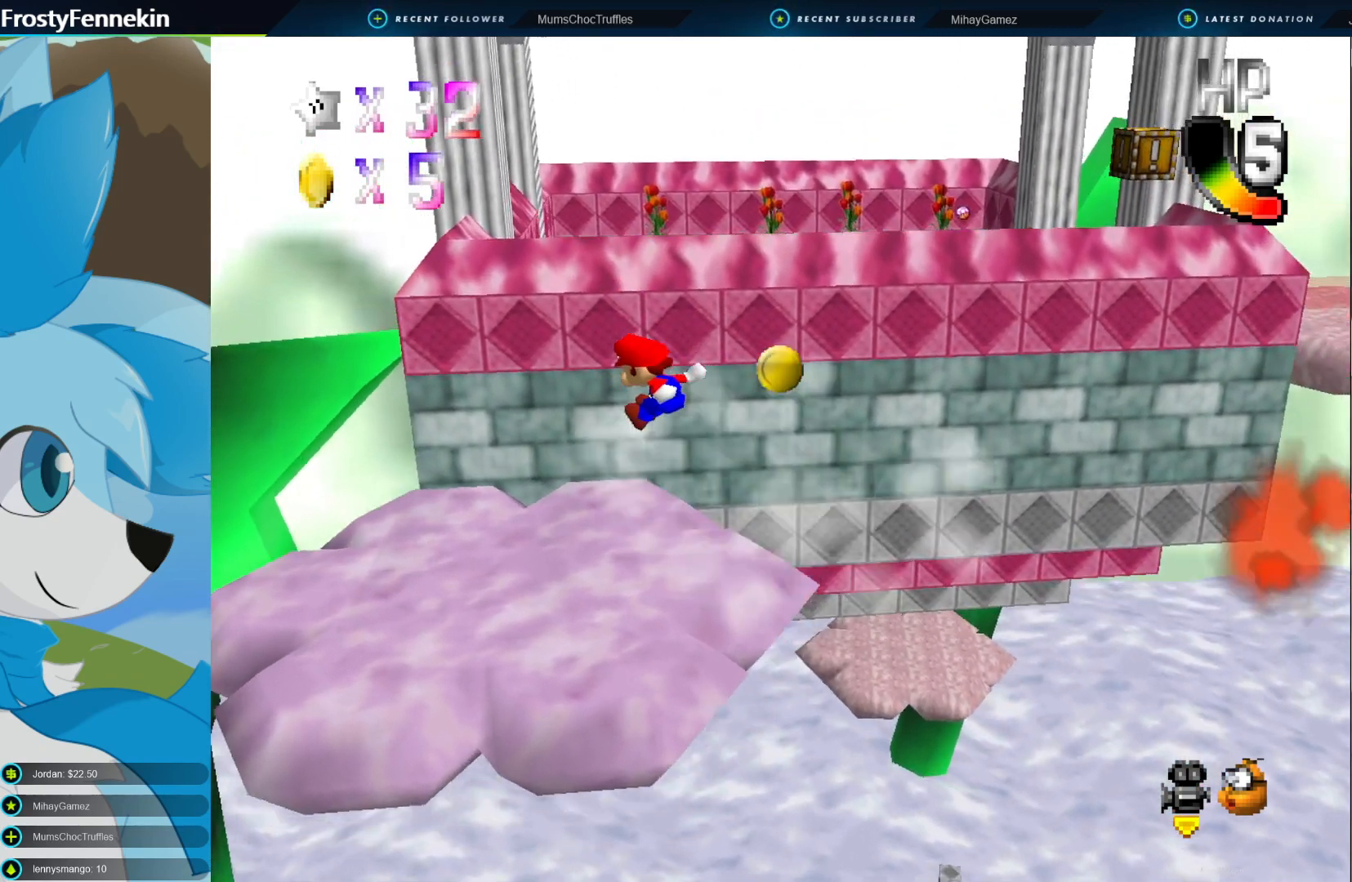
{"buttons": [], "left_stick": "center", "right_stick": "center", "events": [[33, "CROSS", "up"]]}
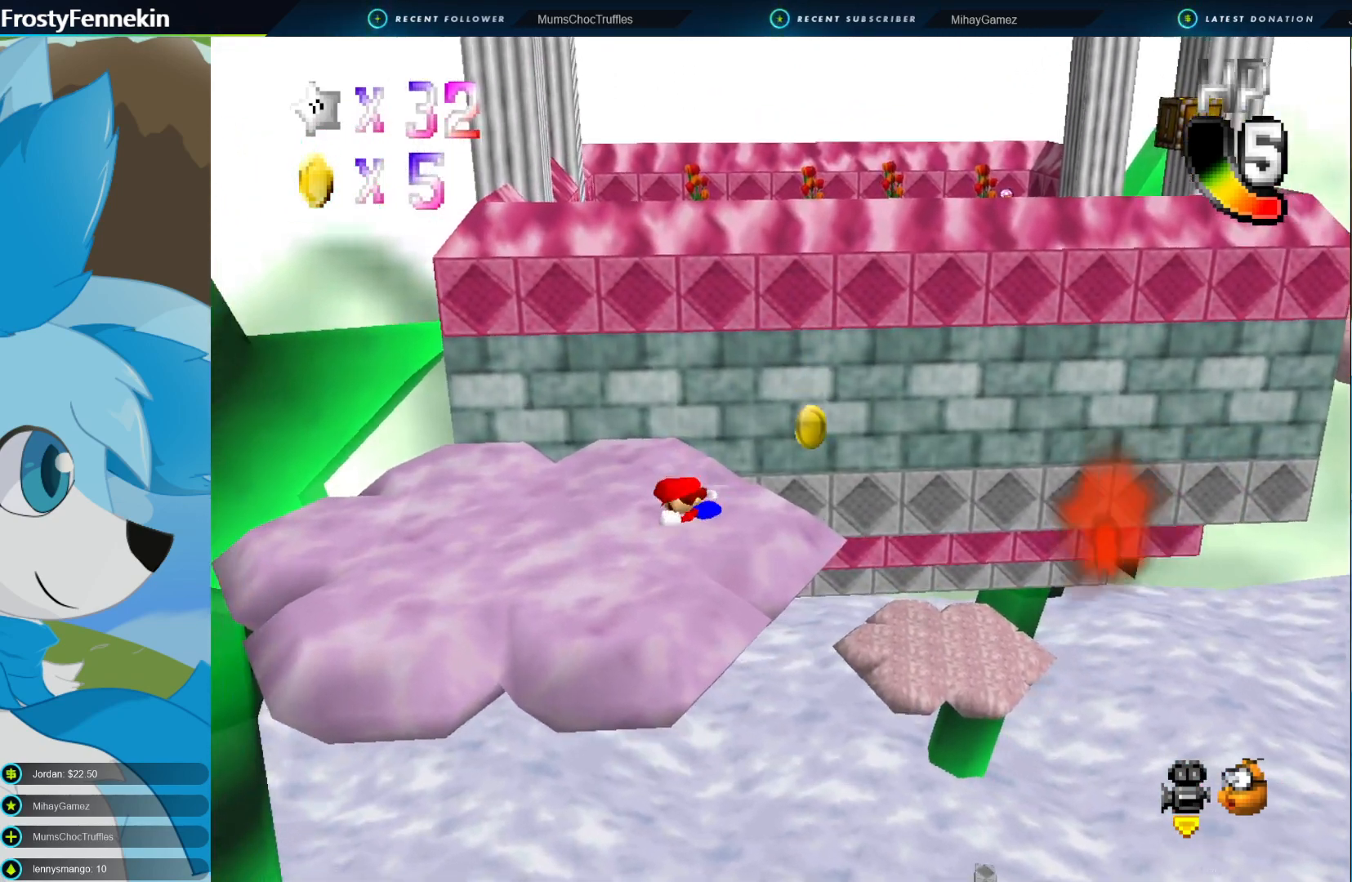
{"buttons": [], "left_stick": "up", "right_stick": "center", "events": [[33, "left_stick", "left"], [467, "left_stick", "up"]]}
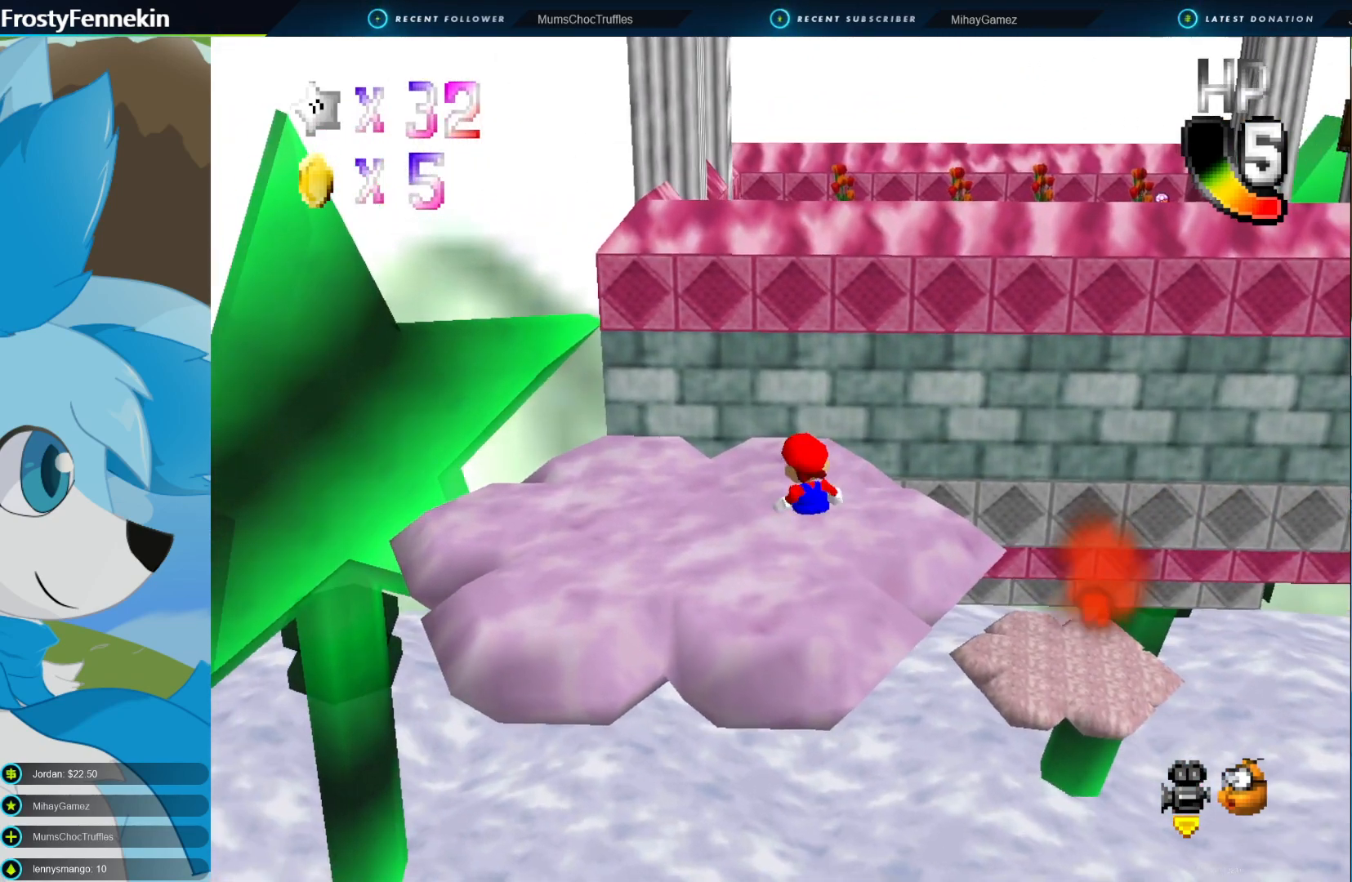
{"buttons": [], "left_stick": "center", "right_stick": "center", "events": [[200, "left_stick", "center"]]}
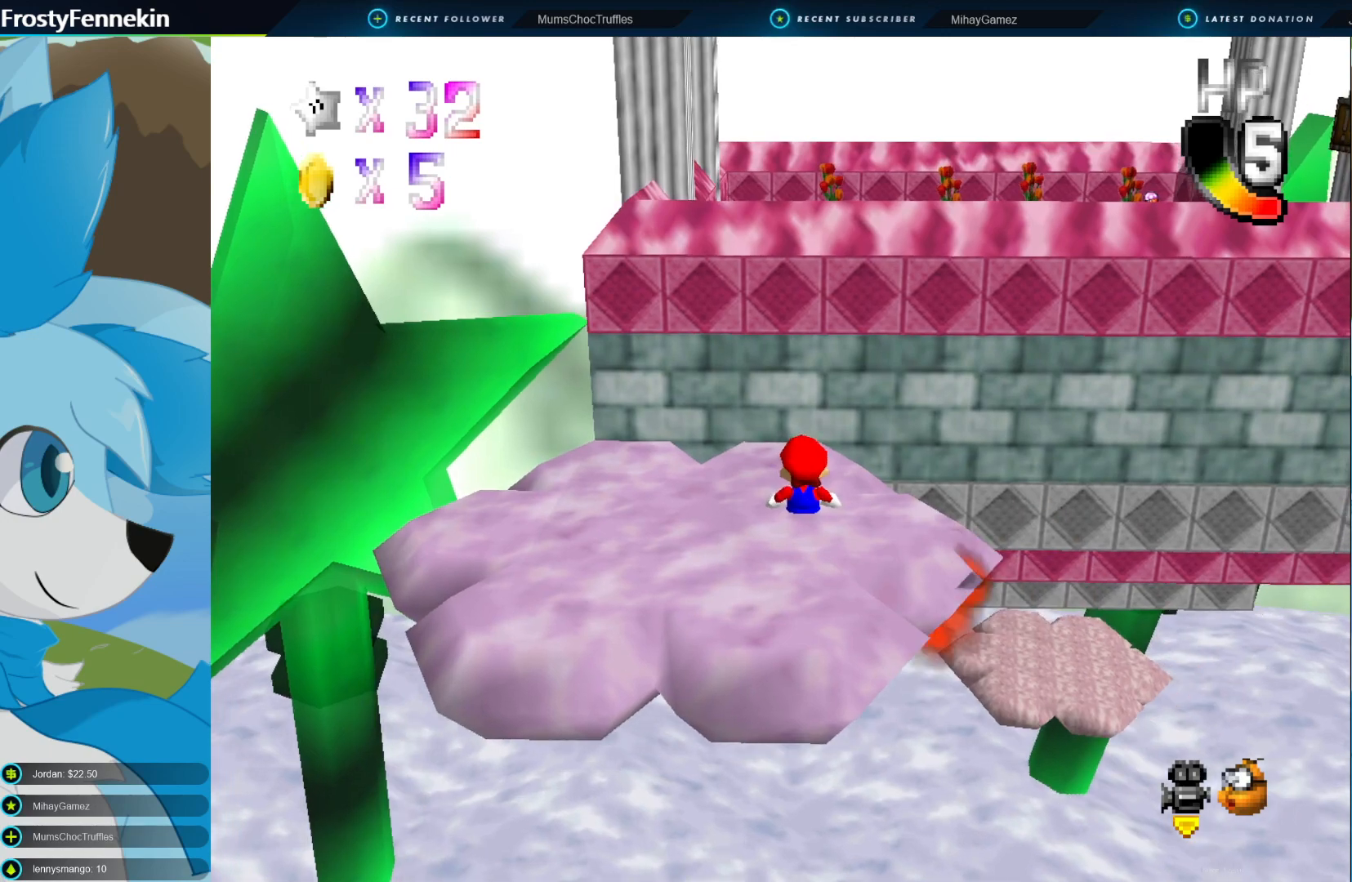
{"buttons": [], "left_stick": "down-left", "right_stick": "center", "events": [[167, "CROSS", "down"], [333, "left_stick", "down-left"], [467, "CROSS", "up"]]}
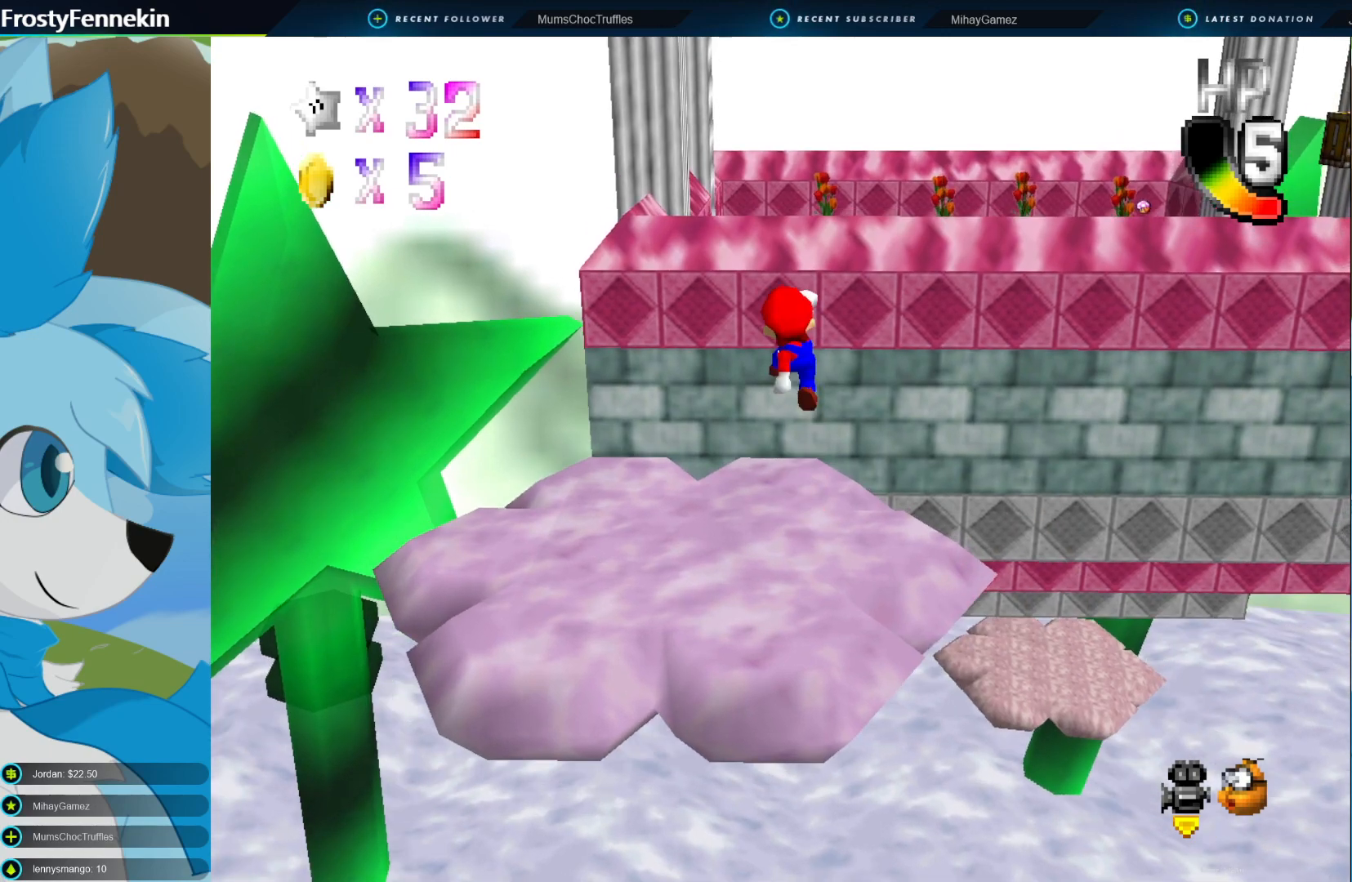
{"buttons": ["SQUARE"], "left_stick": "up", "right_stick": "center", "events": [[100, "left_stick", "center"], [233, "SQUARE", "down"], [267, "left_stick", "up"]]}
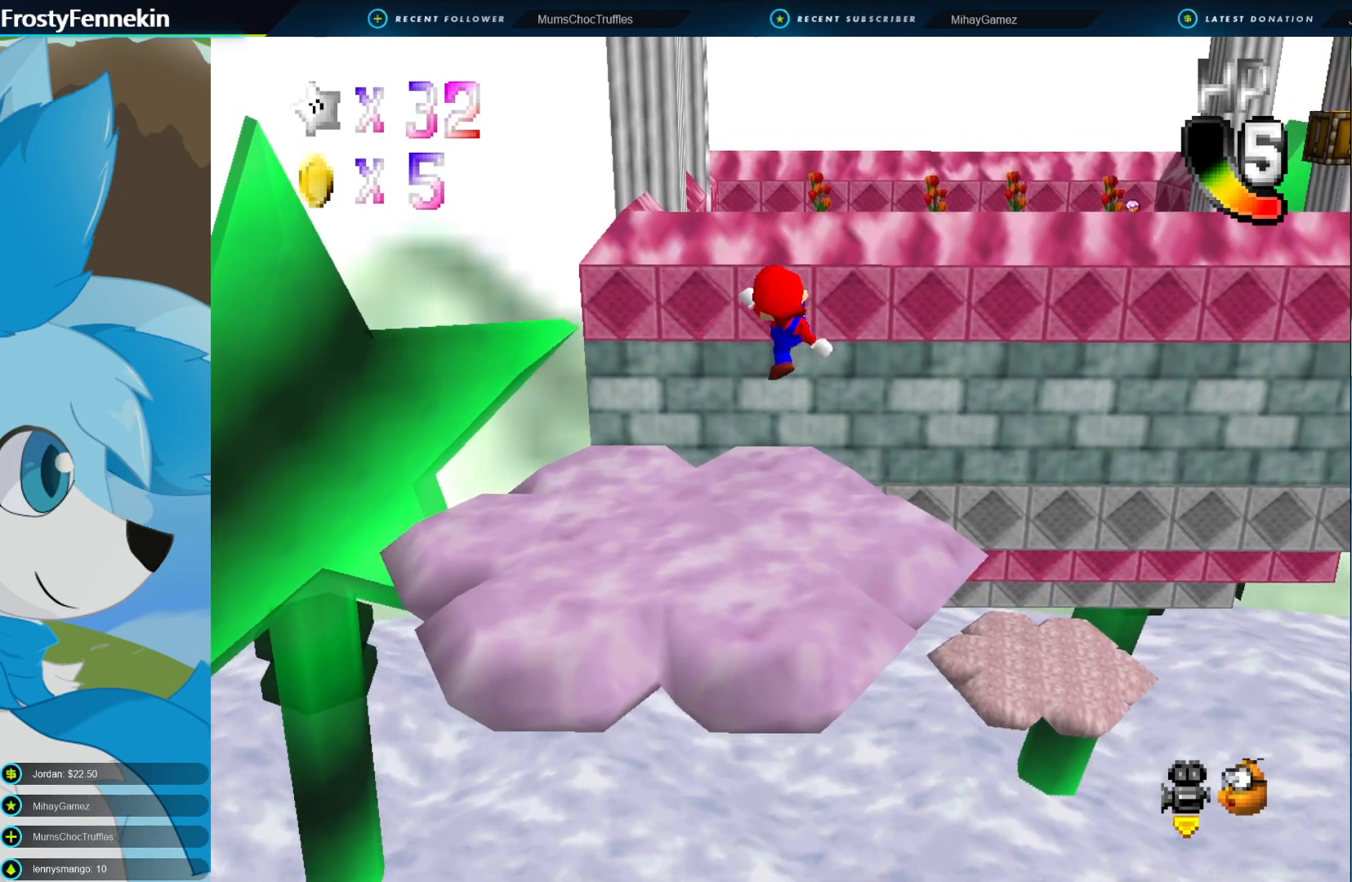
{"buttons": ["CROSS"], "left_stick": "down-left", "right_stick": "center", "events": [[33, "SQUARE", "up"], [67, "left_stick", "center"], [267, "left_stick", "down-left"], [333, "CROSS", "down"]]}
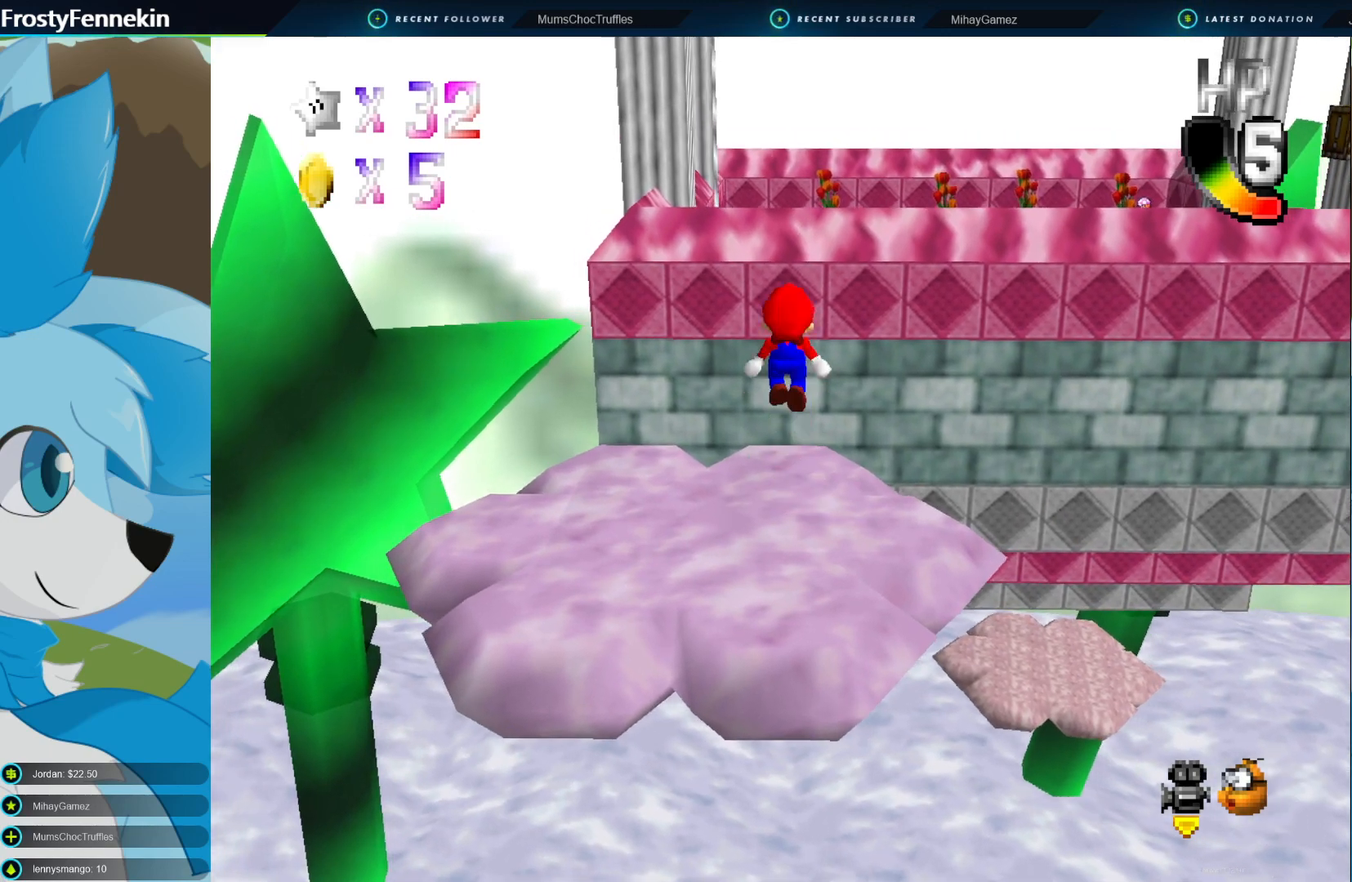
{"buttons": [], "left_stick": "center", "right_stick": "center", "events": [[133, "CROSS", "up"], [200, "DPAD_LEFT", "down"], [267, "left_stick", "center"], [333, "DPAD_LEFT", "up"]]}
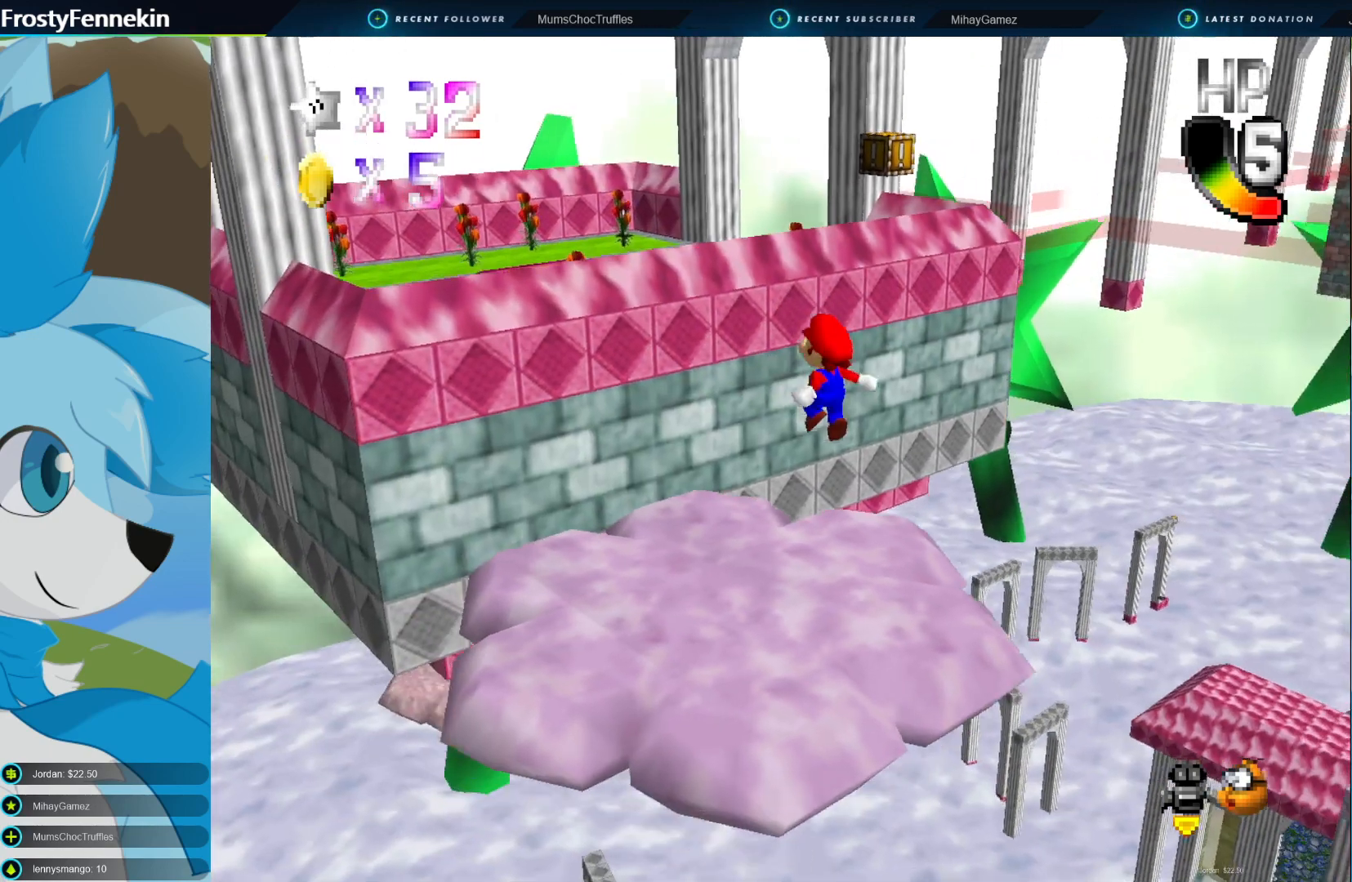
{"buttons": [], "left_stick": "center", "right_stick": "center", "events": []}
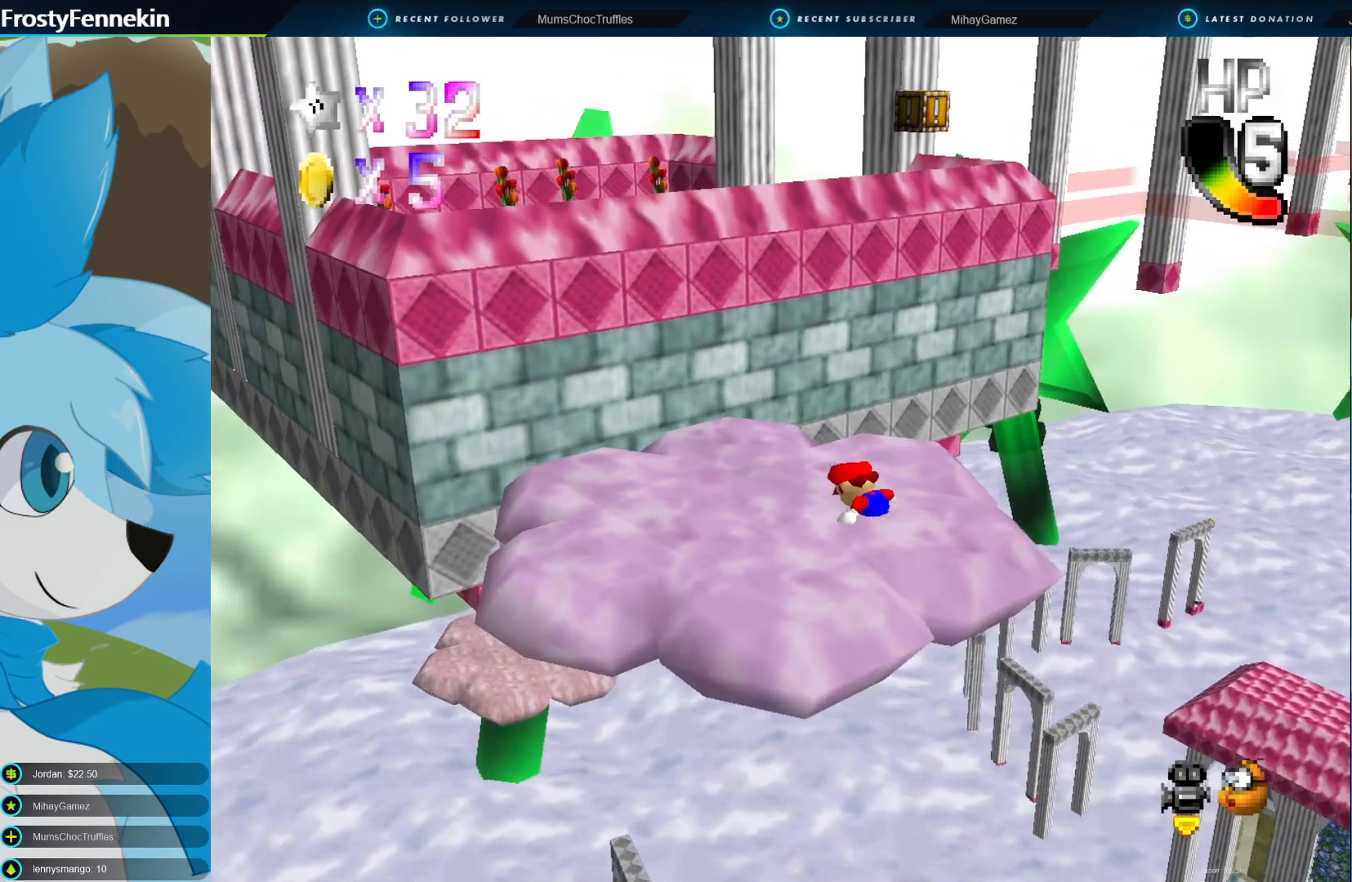
{"buttons": [], "left_stick": "up-left", "right_stick": "center", "events": [[67, "left_stick", "up-left"], [400, "CROSS", "down"], [467, "CROSS", "up"]]}
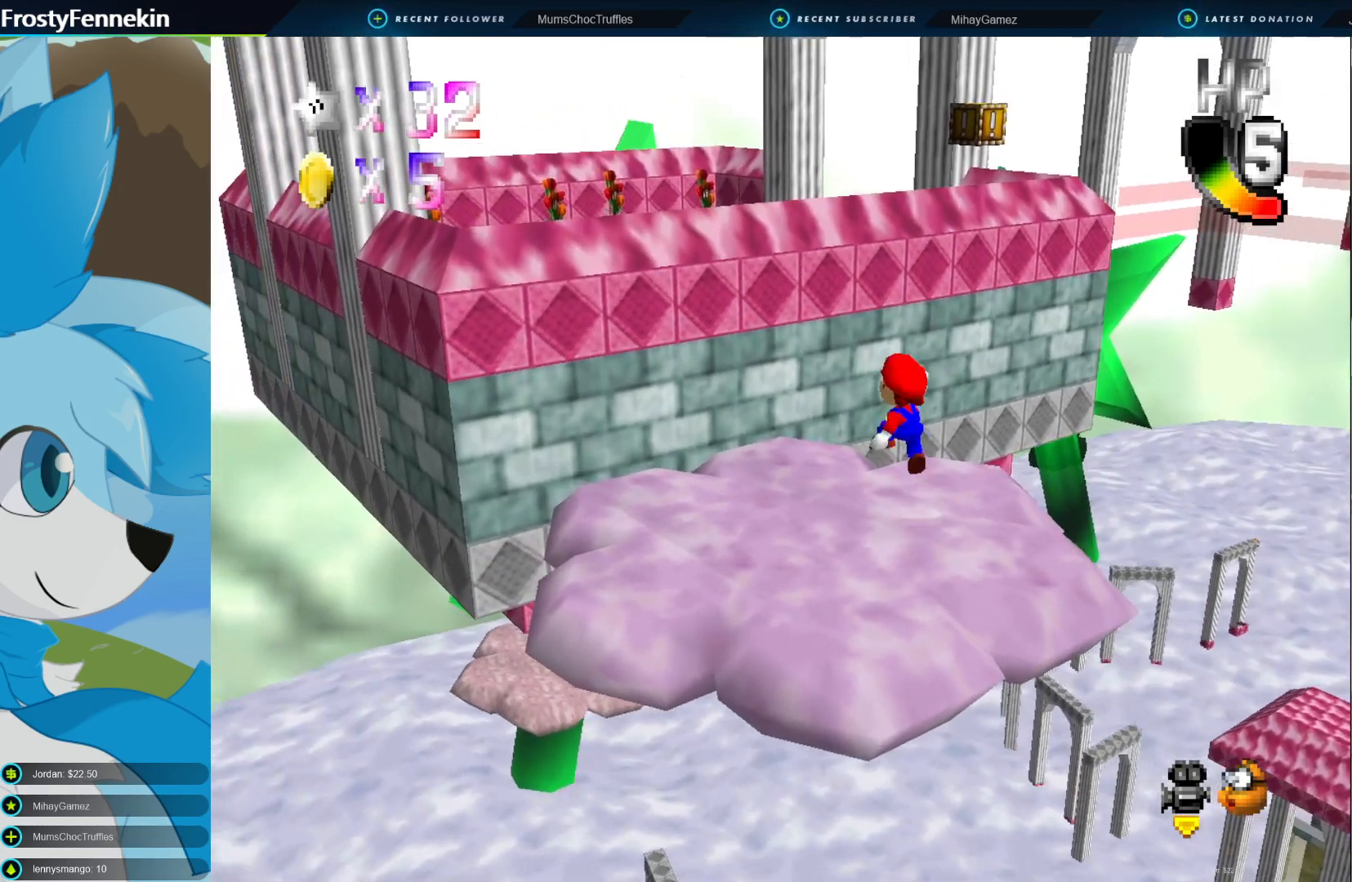
{"buttons": ["CROSS"], "left_stick": "up-left", "right_stick": "center", "events": [[433, "CROSS", "down"]]}
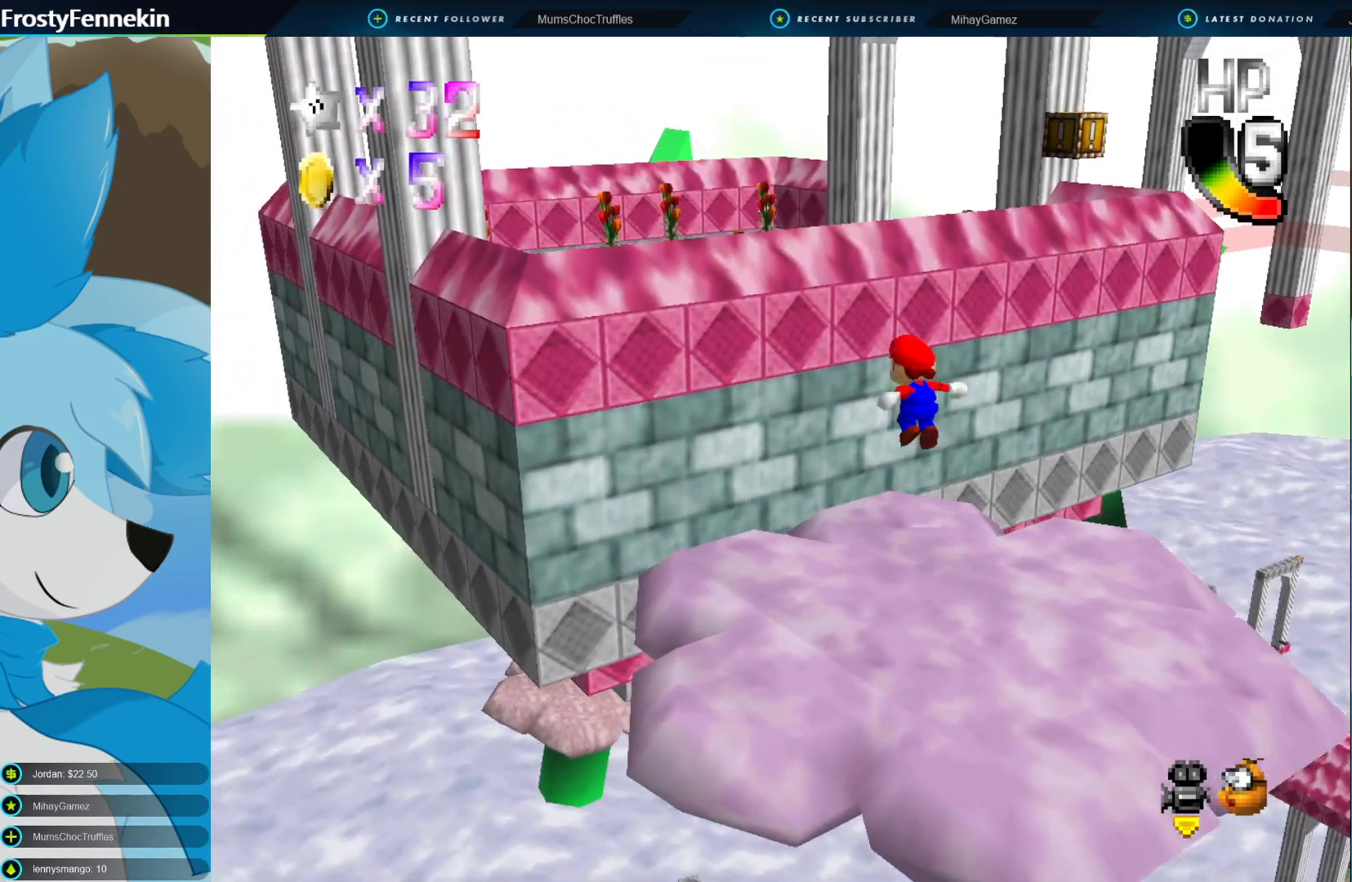
{"buttons": ["SQUARE"], "left_stick": "up-left", "right_stick": "center", "events": [[300, "CROSS", "up"], [333, "left_stick", "down-right"], [433, "SQUARE", "down"], [500, "left_stick", "up-left"]]}